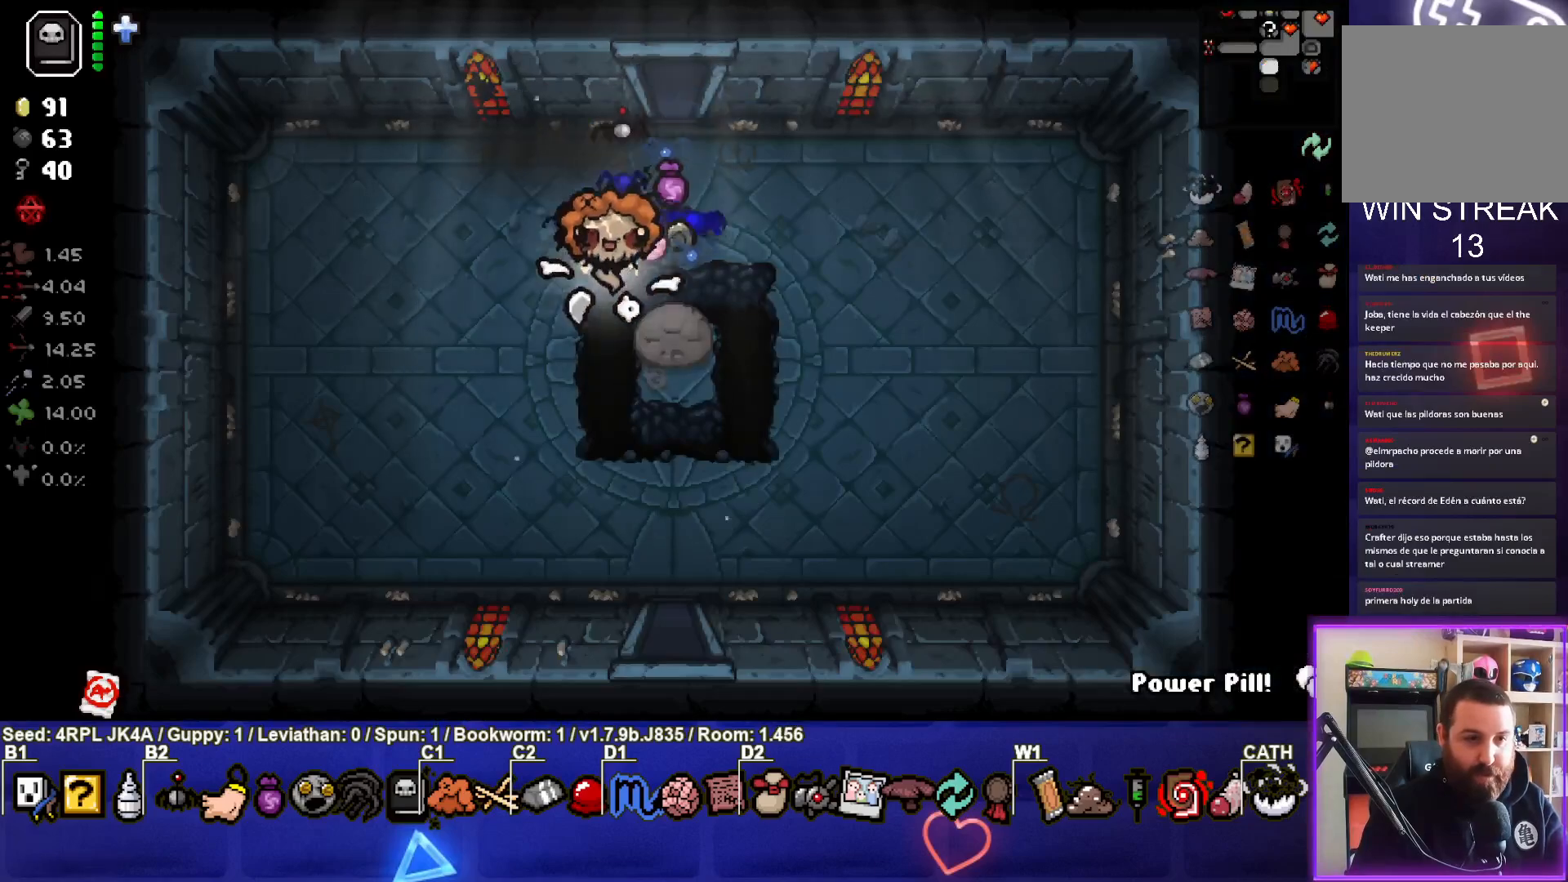
Gameplay with a controller (PlayStation layout); each line is a JSON object with the inputs held at the frame after it. "events" lists button and stick changes between this image and that frame as [ms after this image, input, new state], when the widget could be followed in between.
{"buttons": [], "left_stick": "down", "right_stick": "center", "events": [[50, "left_stick", "down"]]}
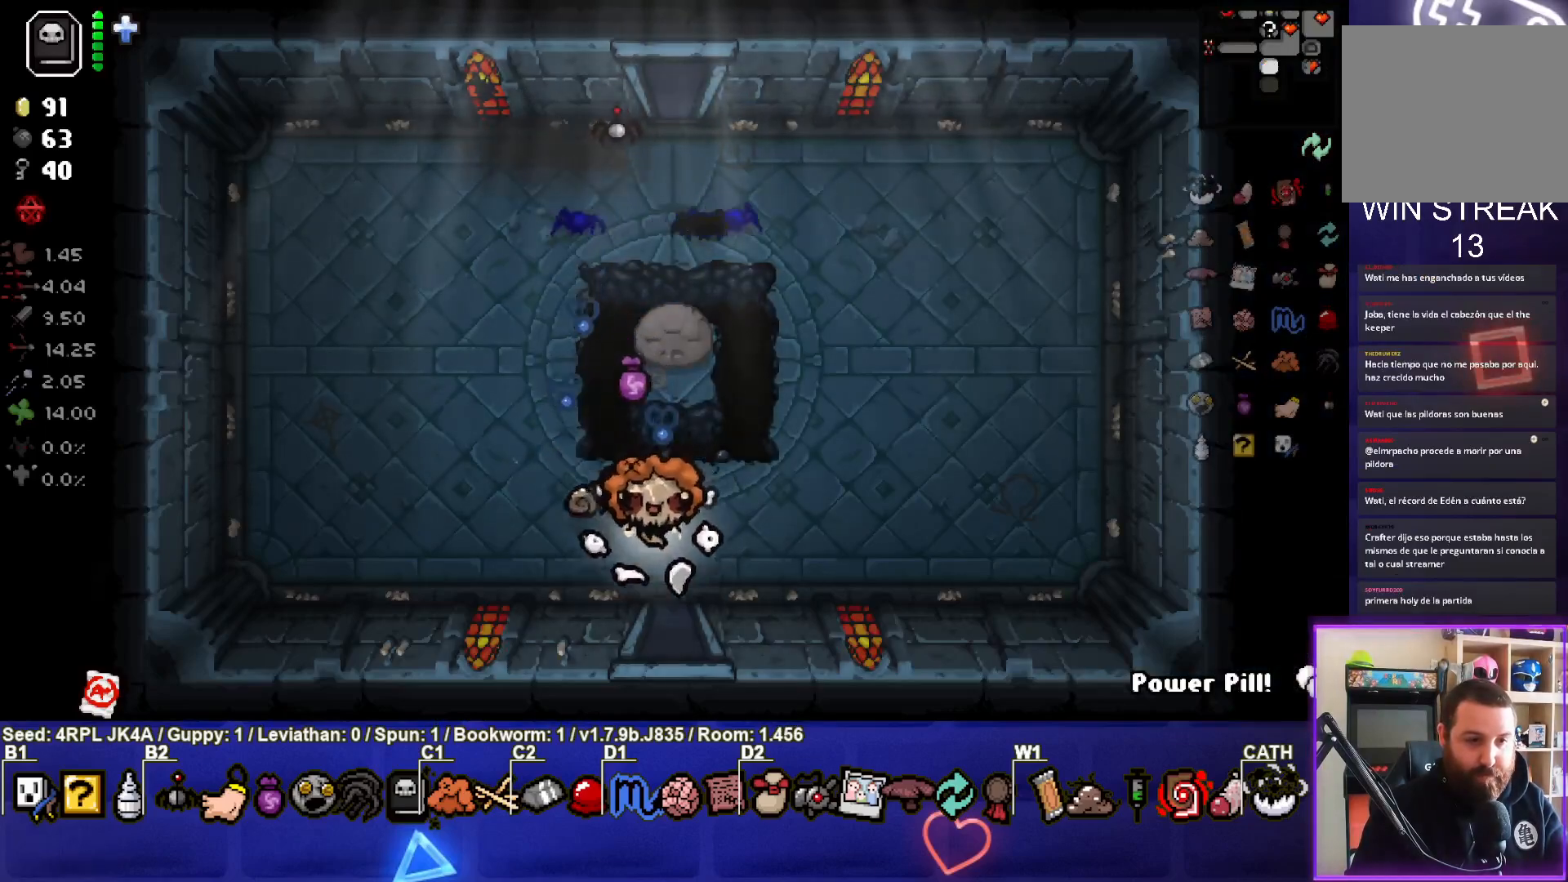
{"buttons": [], "left_stick": "center", "right_stick": "down", "events": [[250, "left_stick", "center"], [267, "right_stick", "down"]]}
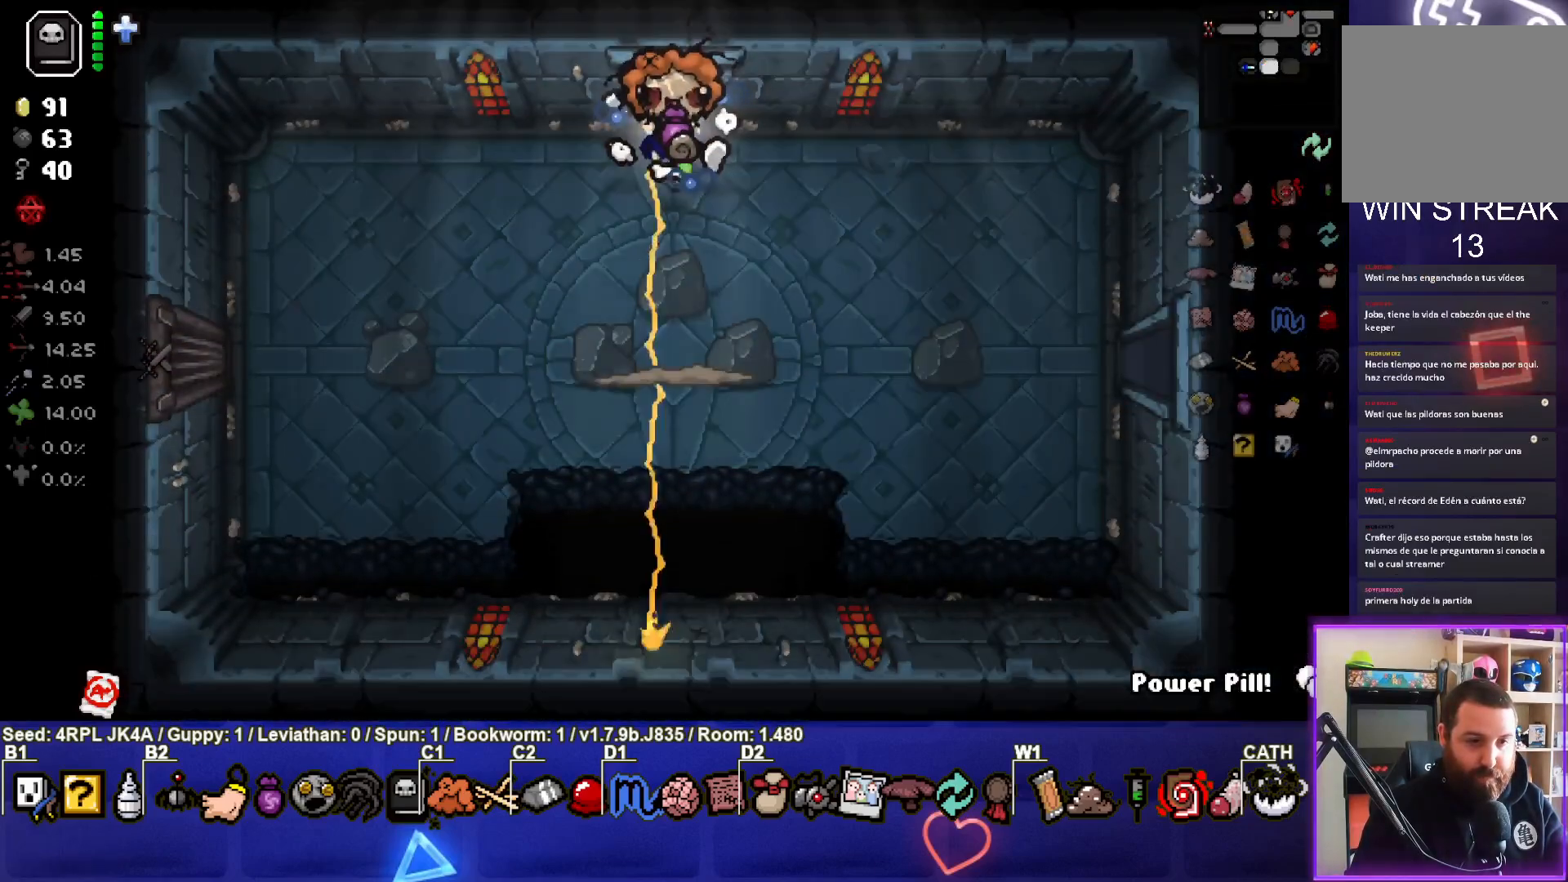
{"buttons": [], "left_stick": "center", "right_stick": "down", "events": []}
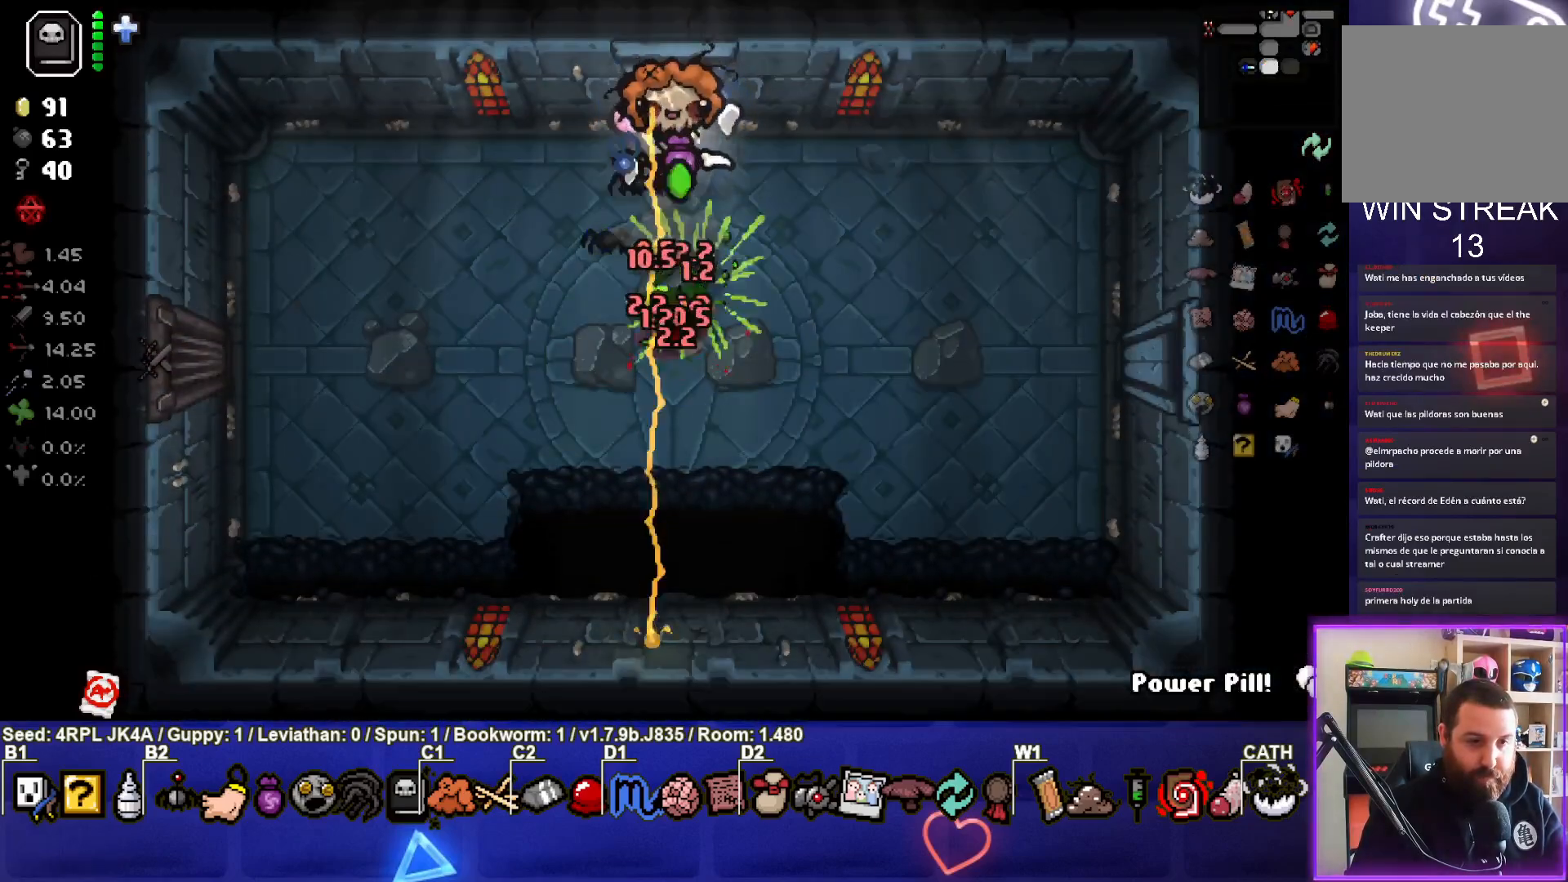
{"buttons": [], "left_stick": "down-left", "right_stick": "center", "events": [[300, "left_stick", "left"], [350, "right_stick", "center"], [500, "left_stick", "down-left"]]}
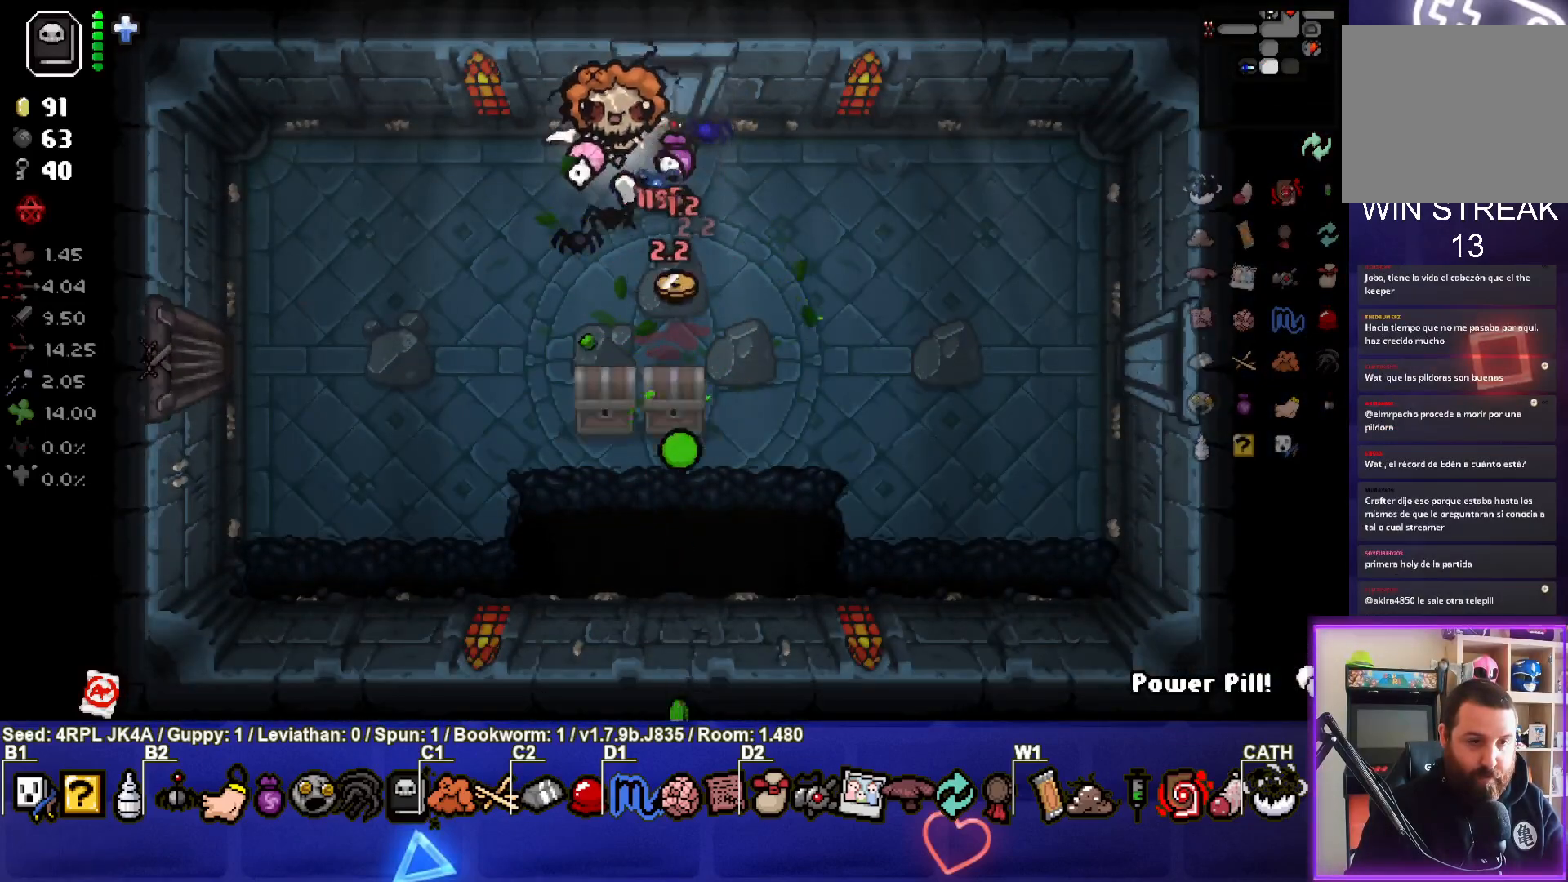
{"buttons": [], "left_stick": "down-right", "right_stick": "center", "events": [[383, "left_stick", "down-right"]]}
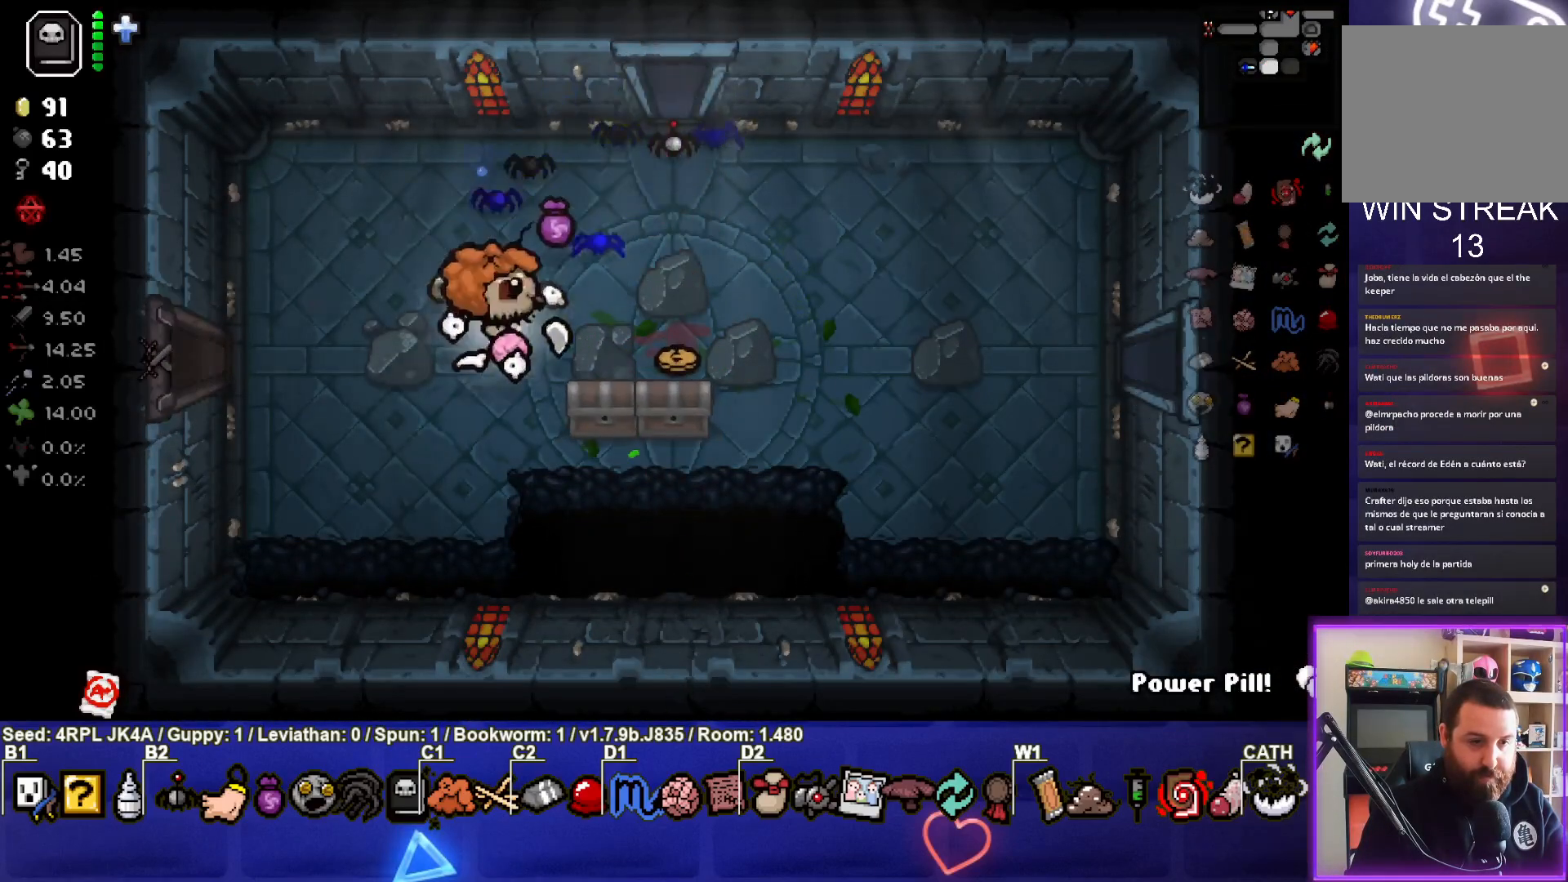
{"buttons": [], "left_stick": "down-right", "right_stick": "center", "events": [[17, "left_stick", "right"], [133, "left_stick", "center"], [350, "left_stick", "down-right"]]}
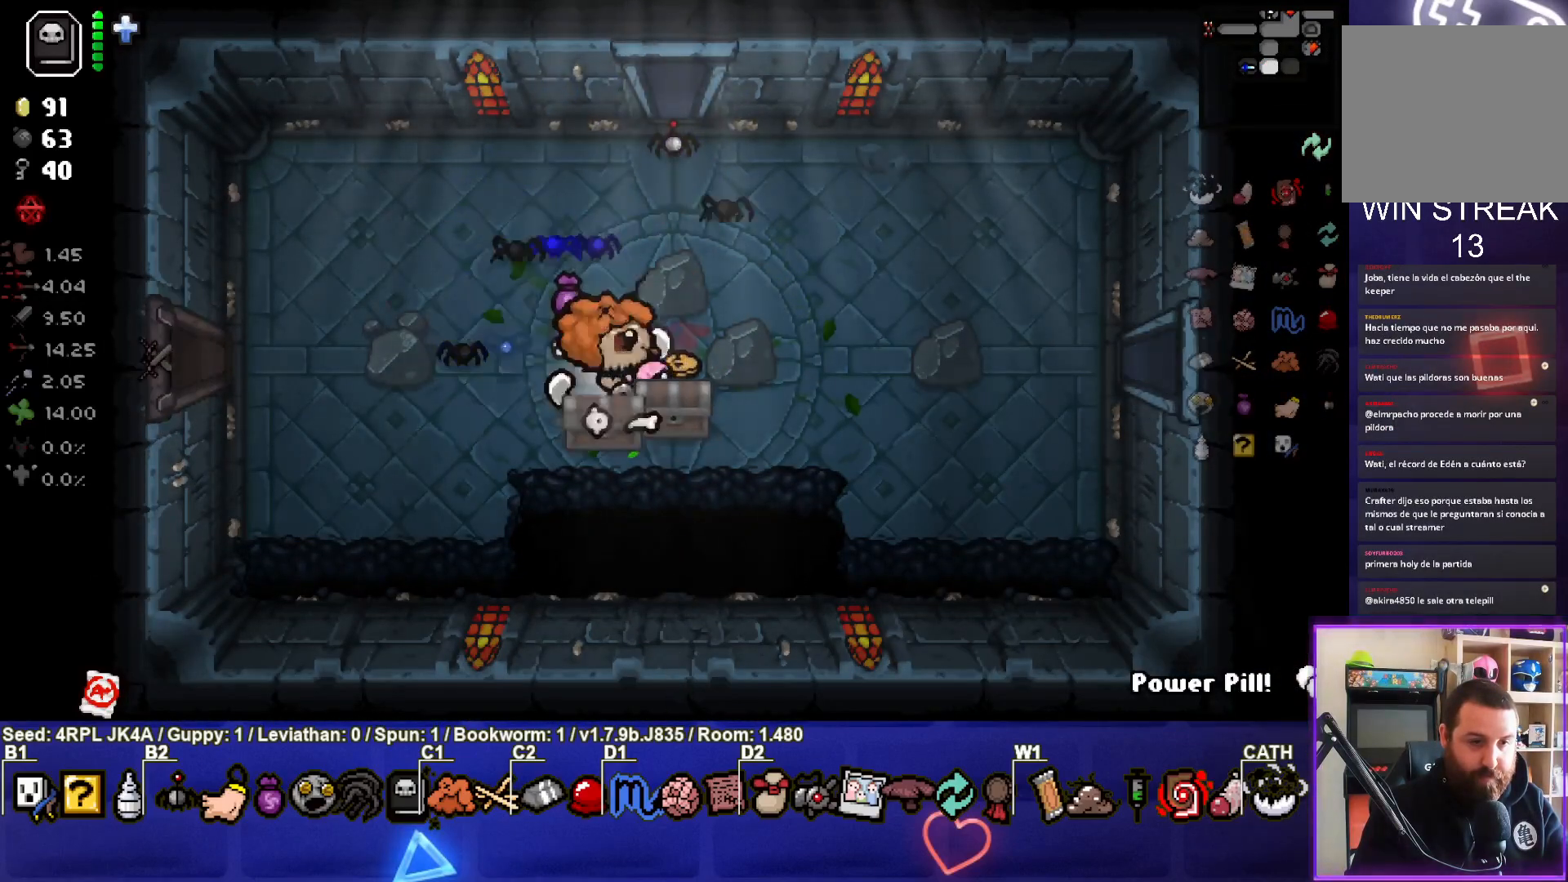
{"buttons": [], "left_stick": "right", "right_stick": "center", "events": [[33, "left_stick", "right"], [183, "left_stick", "up-right"], [383, "left_stick", "right"]]}
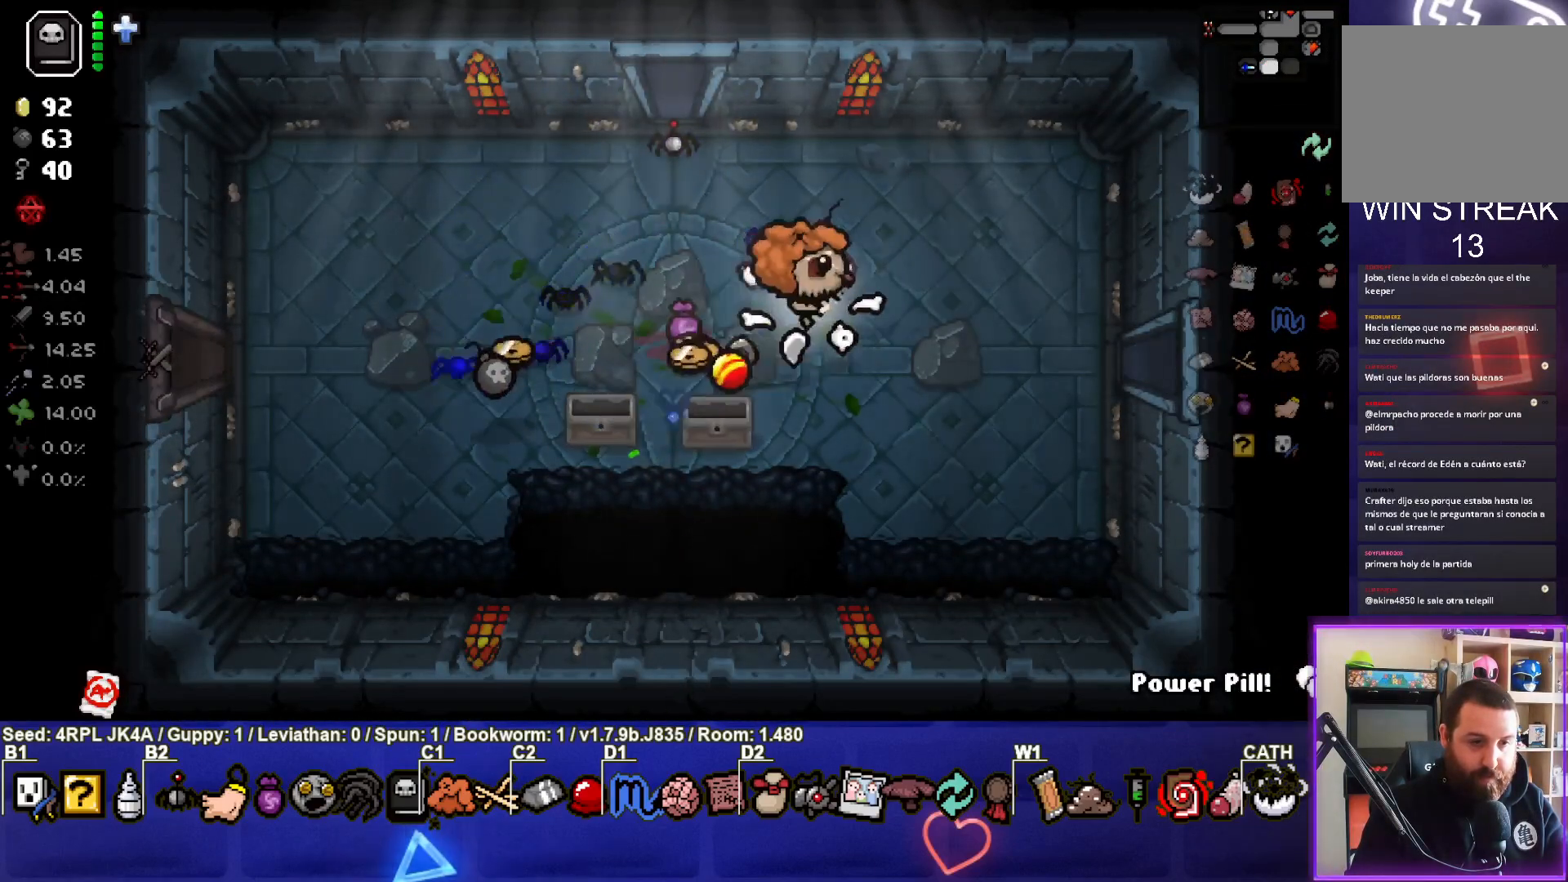
{"buttons": [], "left_stick": "up-left", "right_stick": "center", "events": [[83, "left_stick", "center"], [183, "left_stick", "down"], [283, "left_stick", "down-left"], [383, "left_stick", "center"], [467, "left_stick", "up-left"]]}
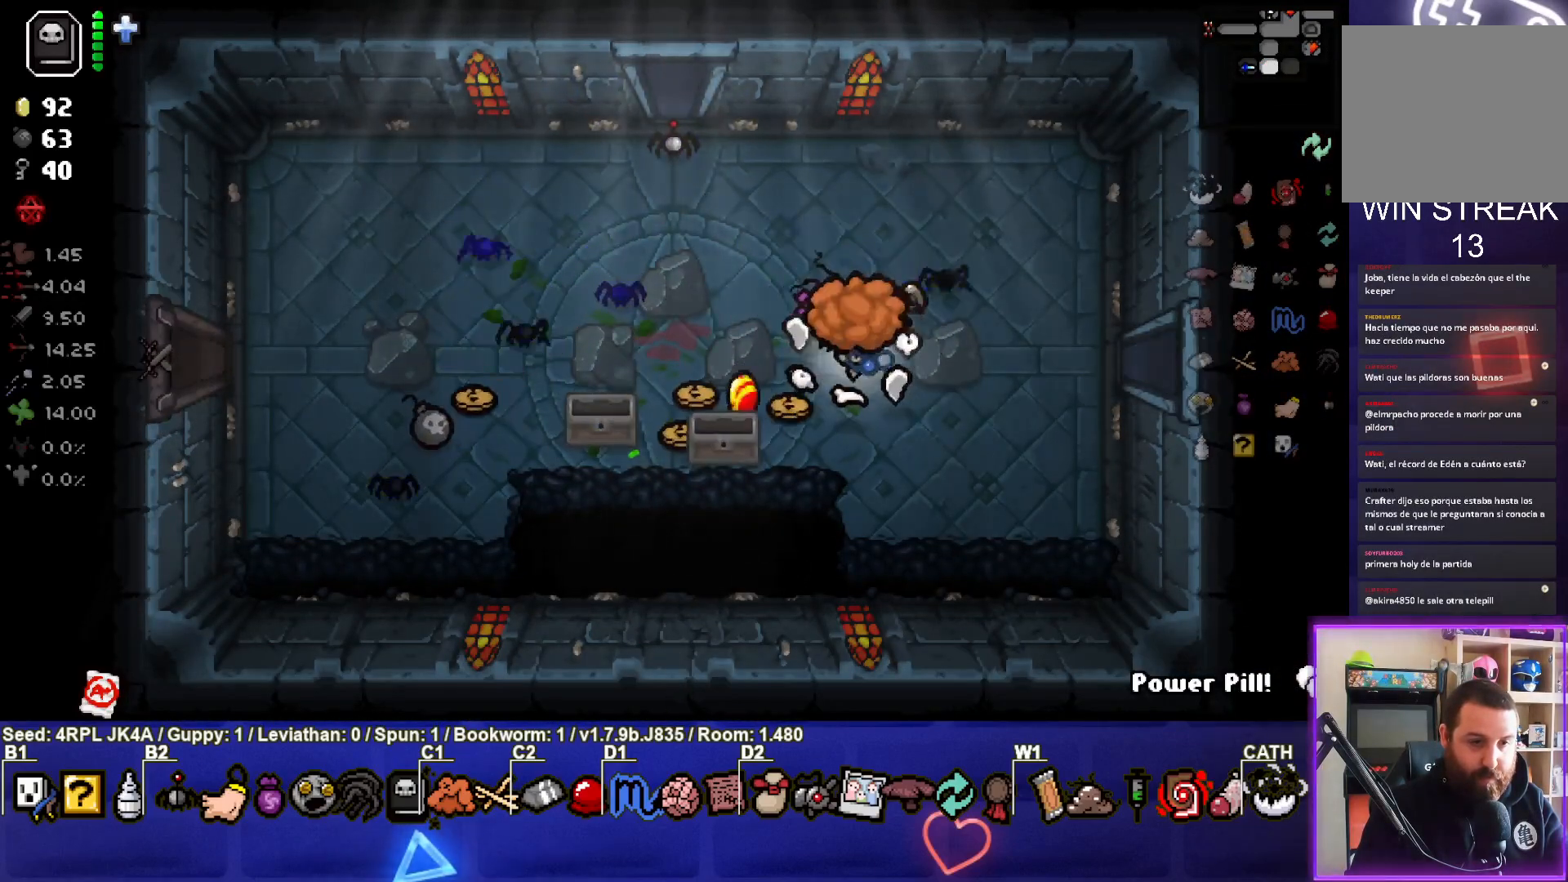
{"buttons": [], "left_stick": "down-left", "right_stick": "center", "events": [[150, "left_stick", "left"], [367, "left_stick", "down-left"]]}
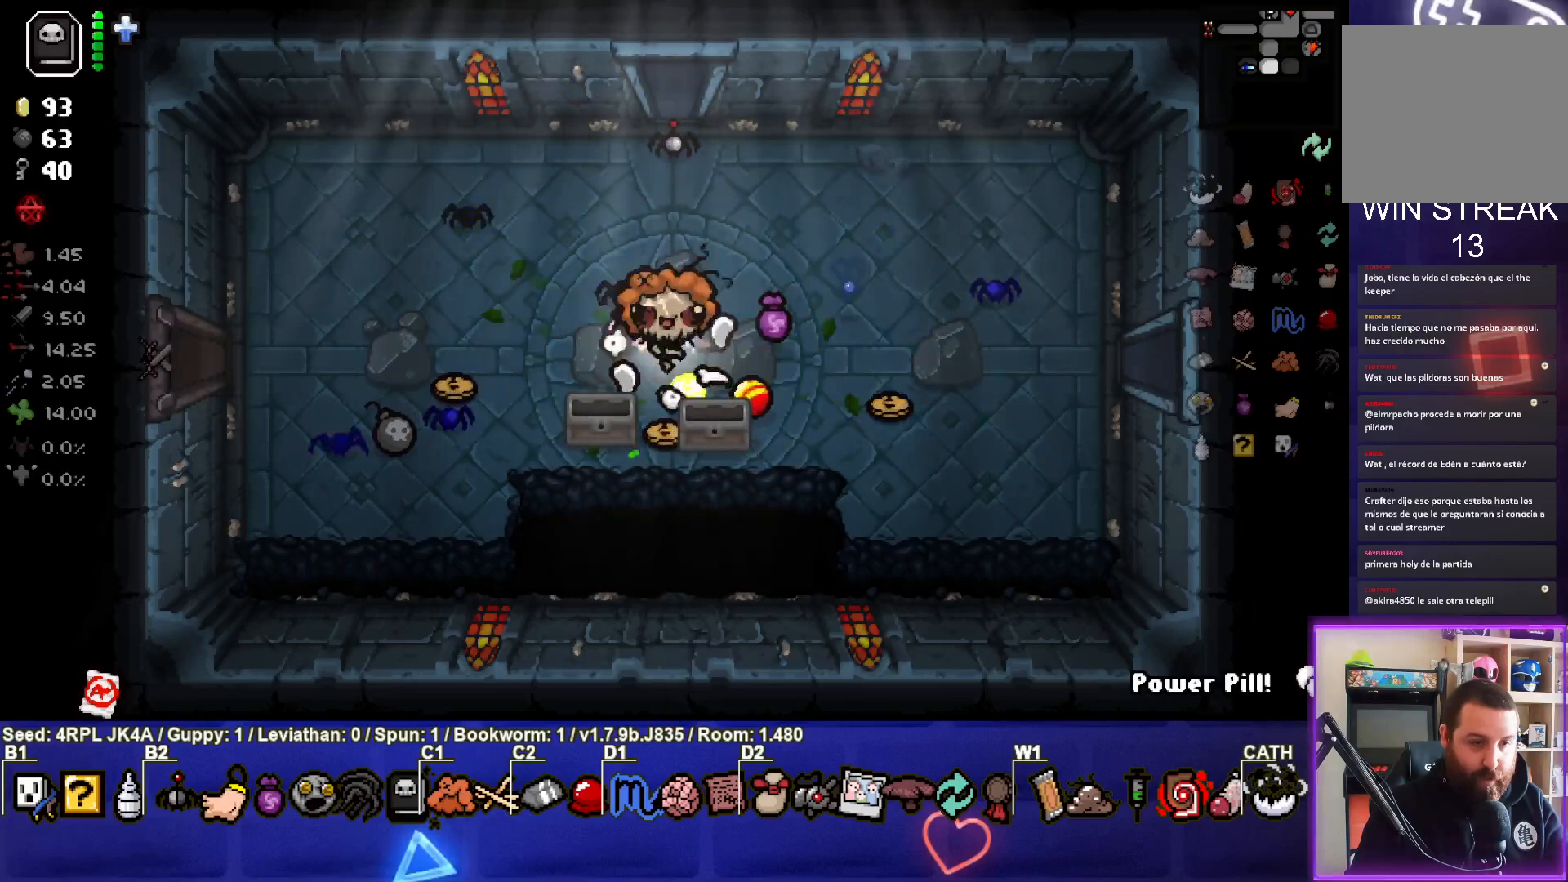
{"buttons": [], "left_stick": "down-left", "right_stick": "center", "events": [[167, "left_stick", "left"], [467, "left_stick", "down-left"]]}
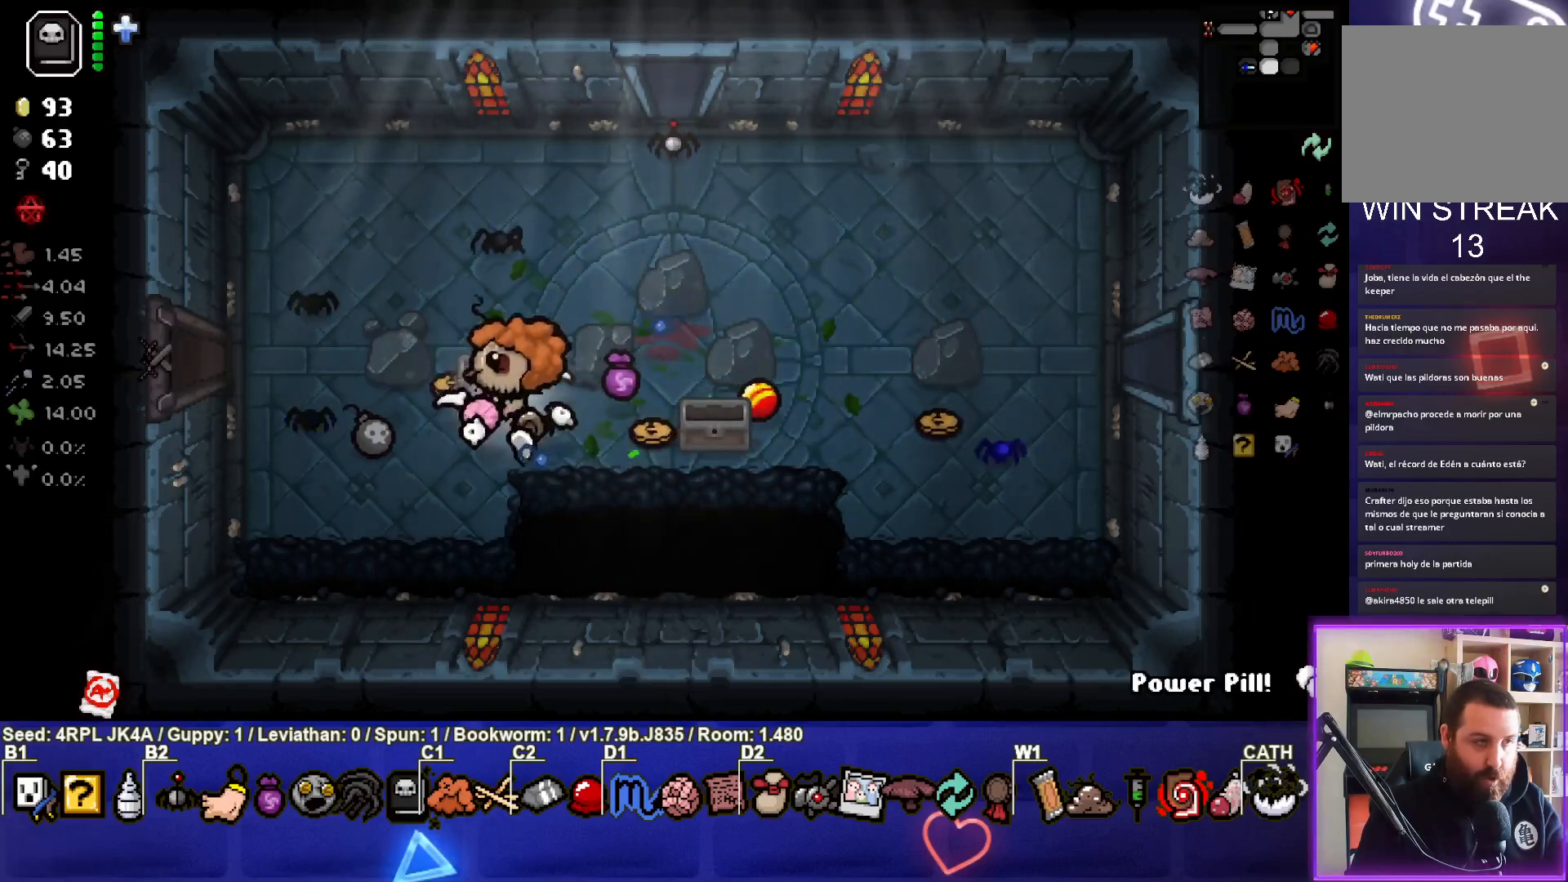
{"buttons": [], "left_stick": "up-right", "right_stick": "center", "events": [[283, "left_stick", "up-left"], [450, "left_stick", "up-right"]]}
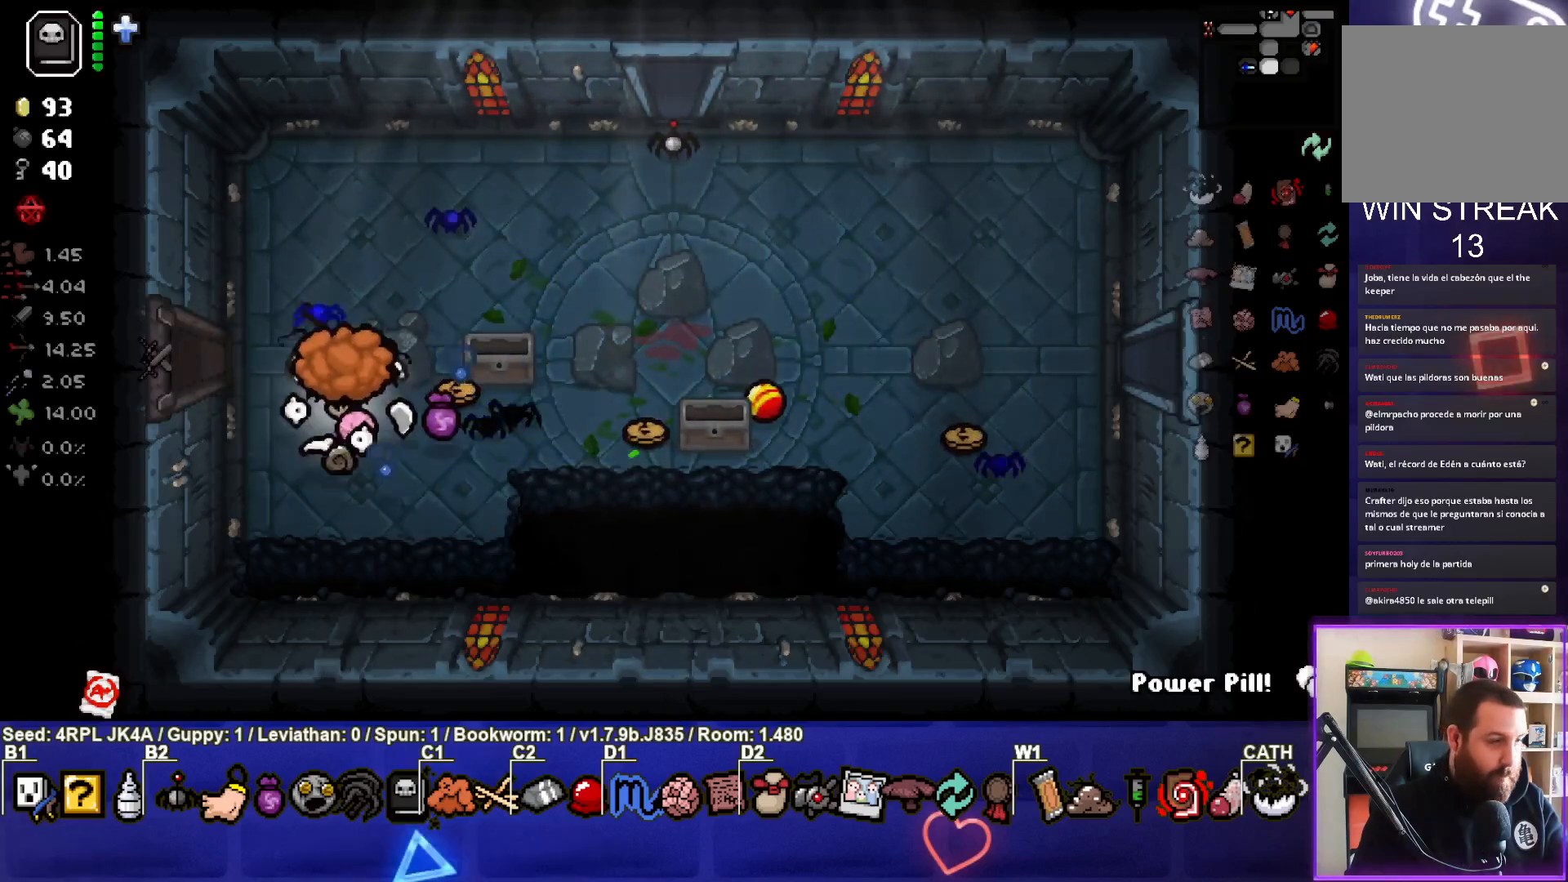
{"buttons": [], "left_stick": "right", "right_stick": "center", "events": [[400, "left_stick", "right"]]}
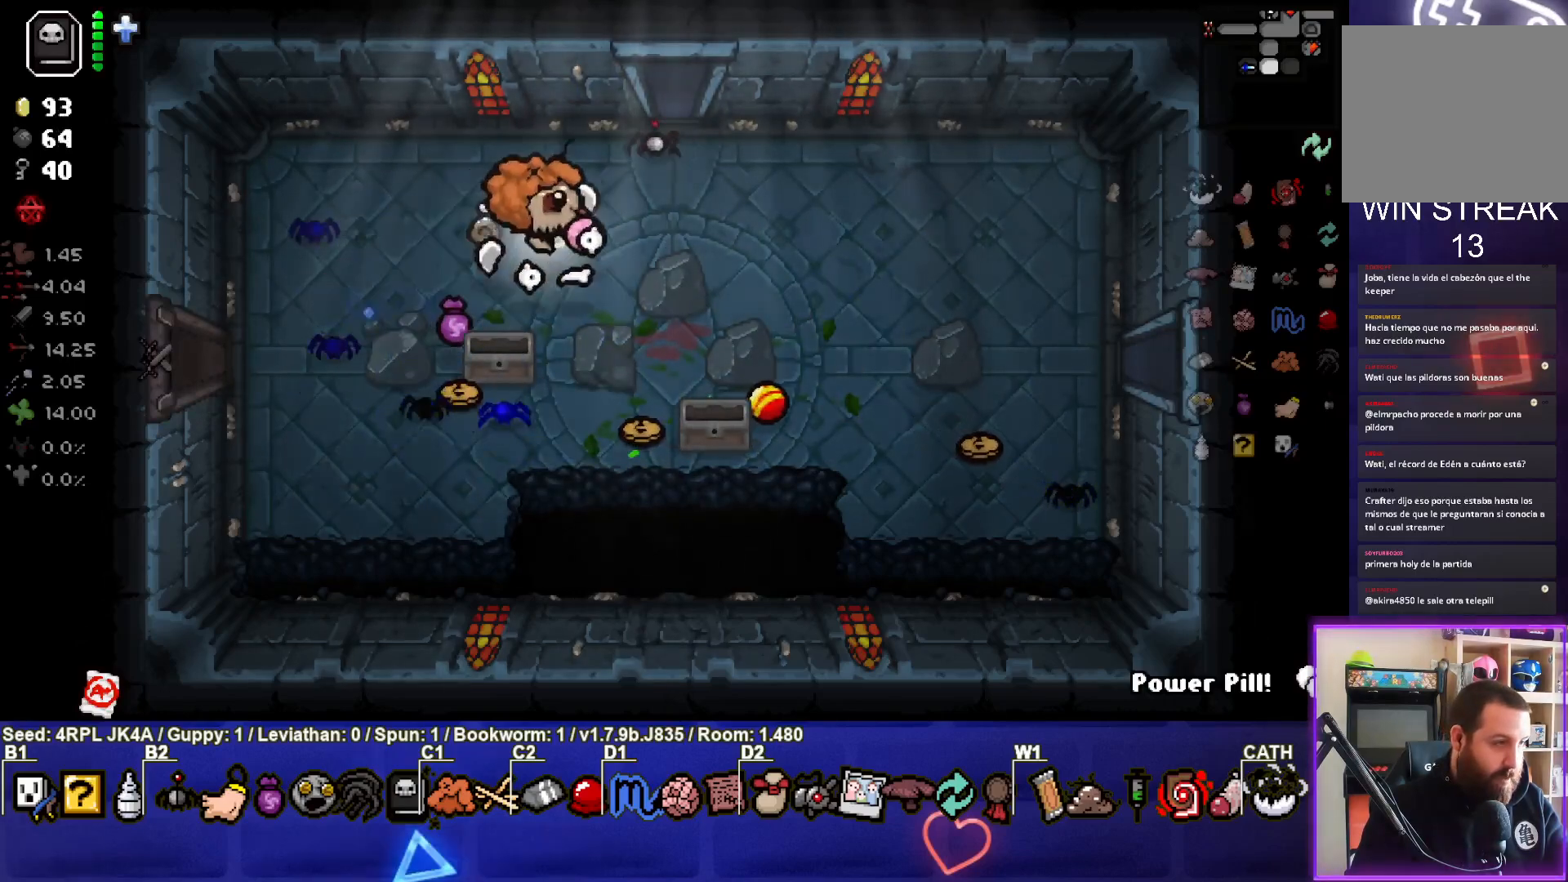
{"buttons": [], "left_stick": "right", "right_stick": "center", "events": [[183, "left_stick", "center"], [400, "left_stick", "right"]]}
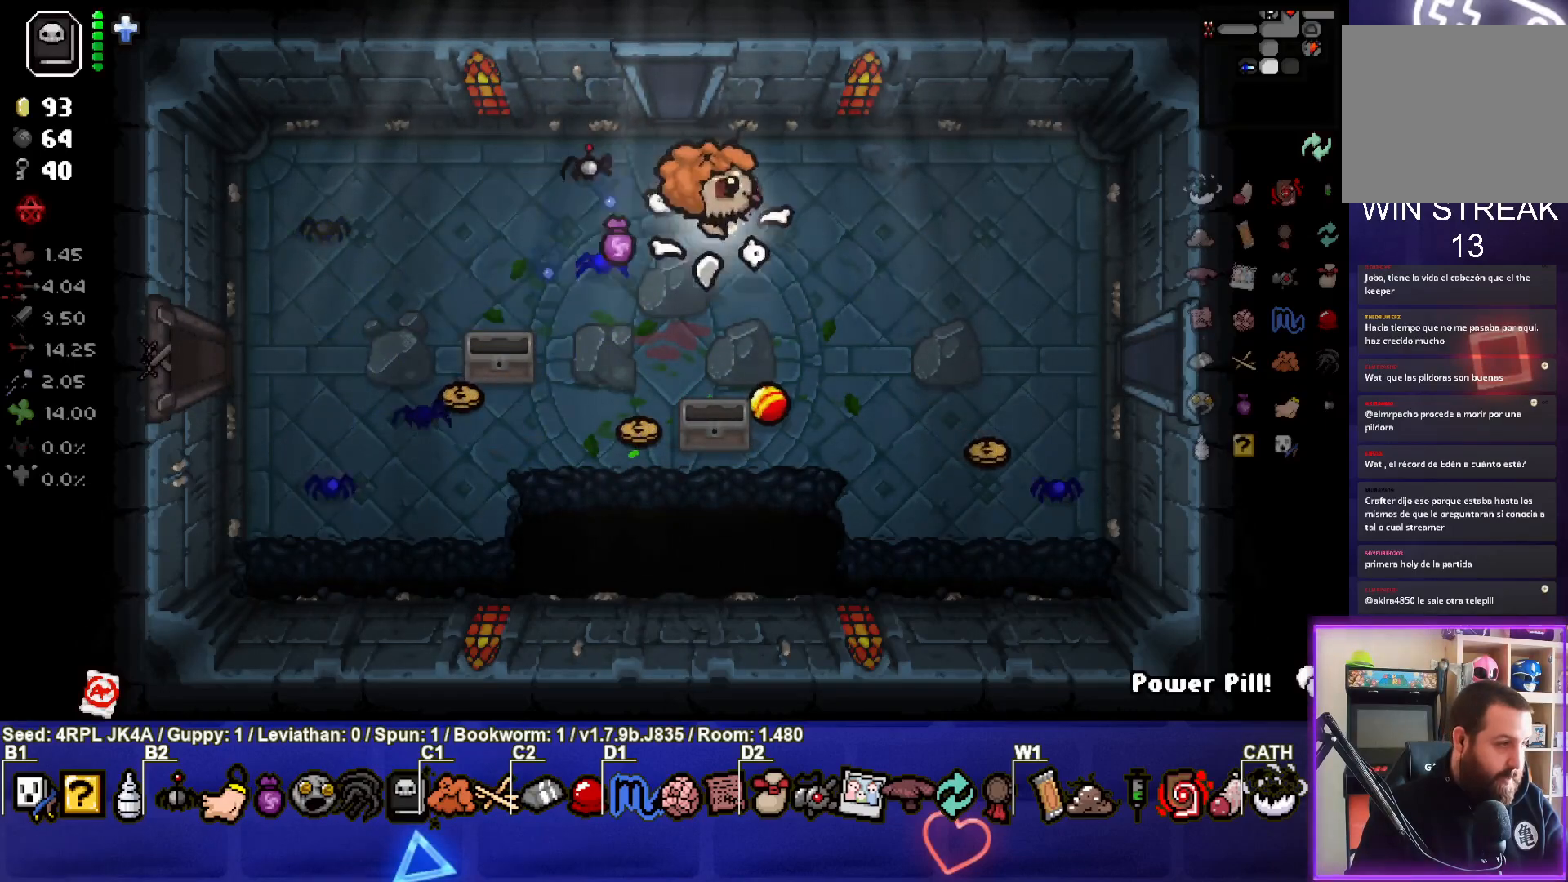
{"buttons": [], "left_stick": "center", "right_stick": "center", "events": [[333, "left_stick", "center"]]}
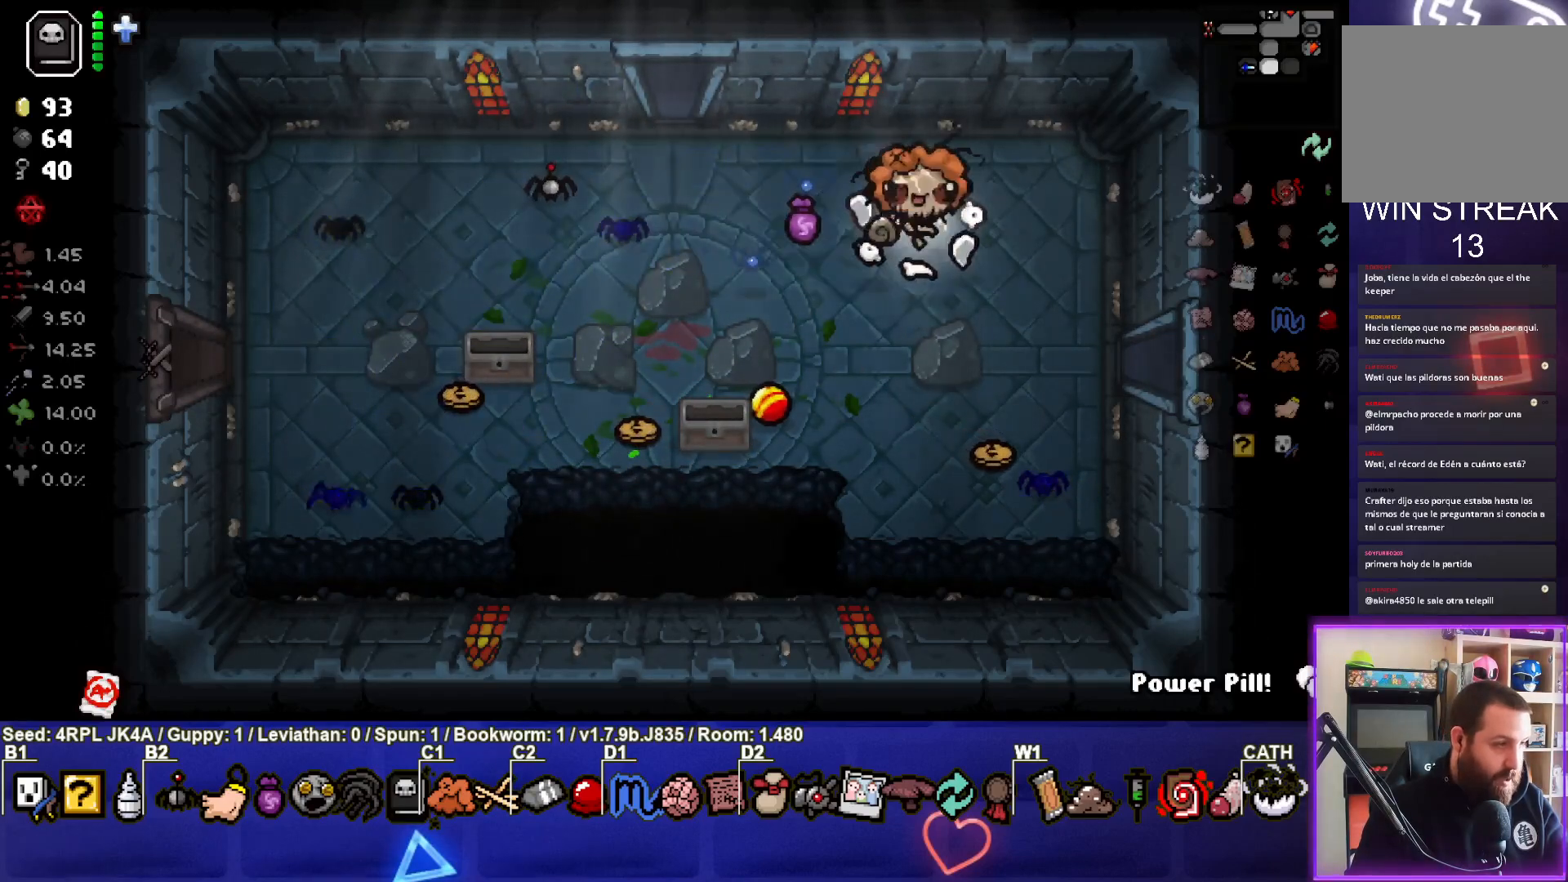
{"buttons": [], "left_stick": "center", "right_stick": "center", "events": []}
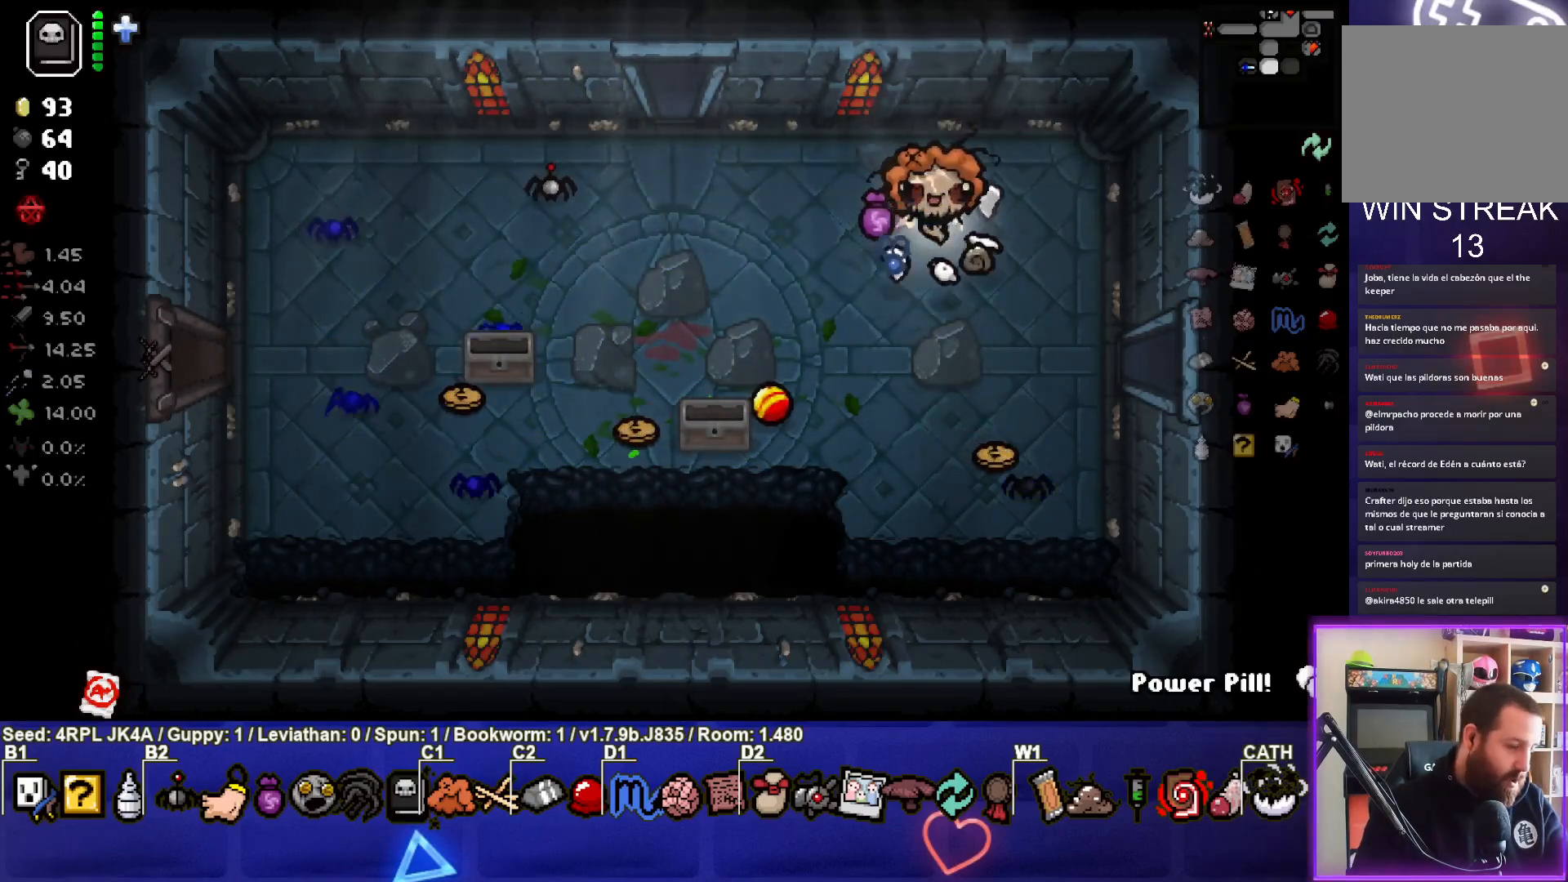
{"buttons": [], "left_stick": "center", "right_stick": "center", "events": []}
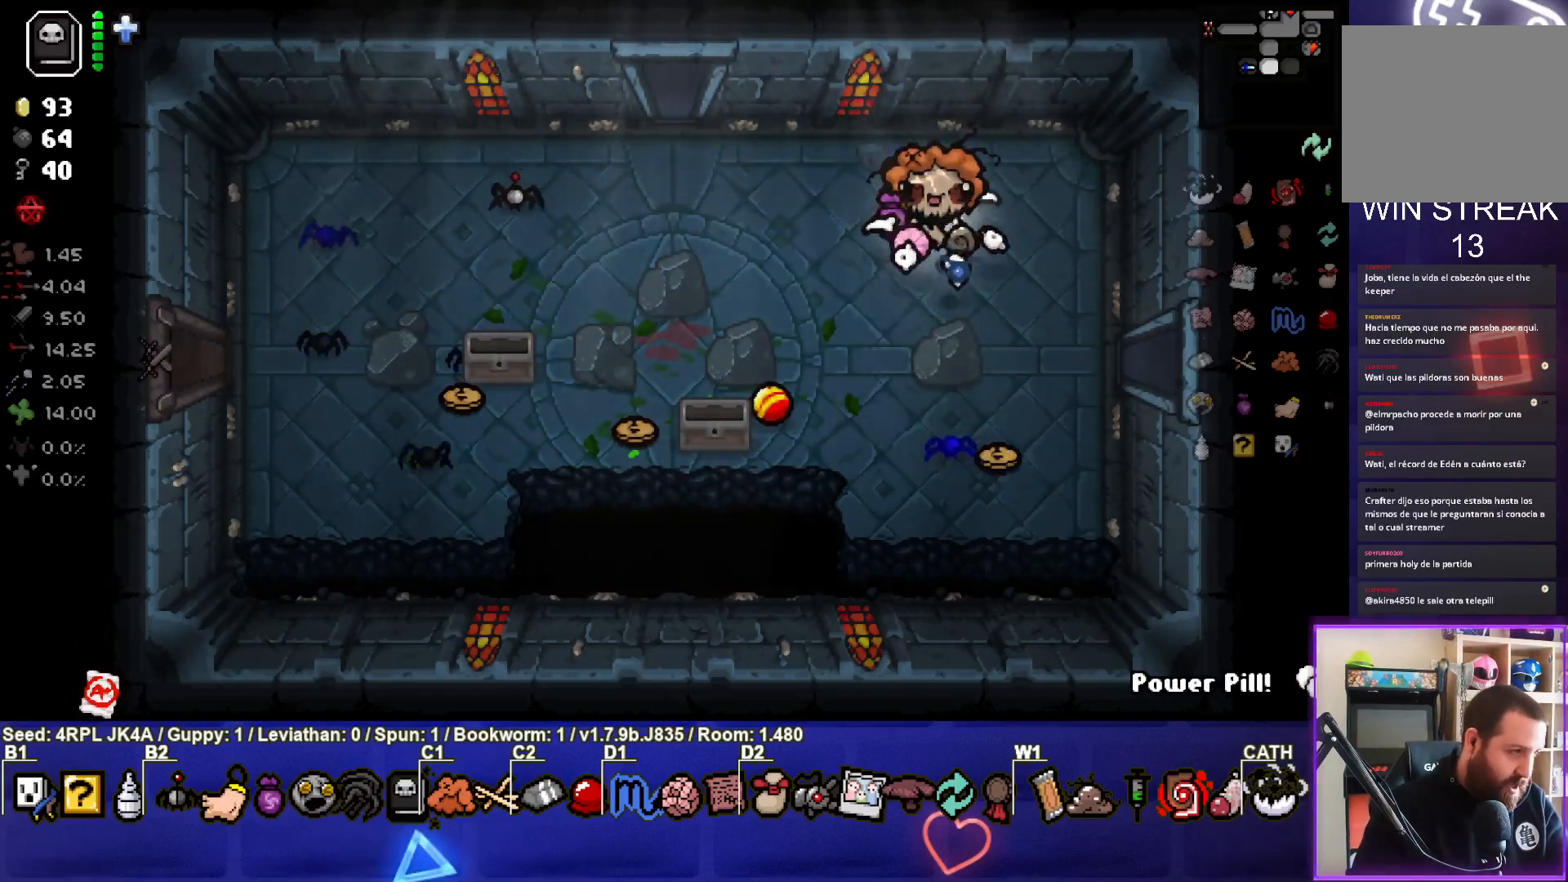
{"buttons": [], "left_stick": "center", "right_stick": "center", "events": []}
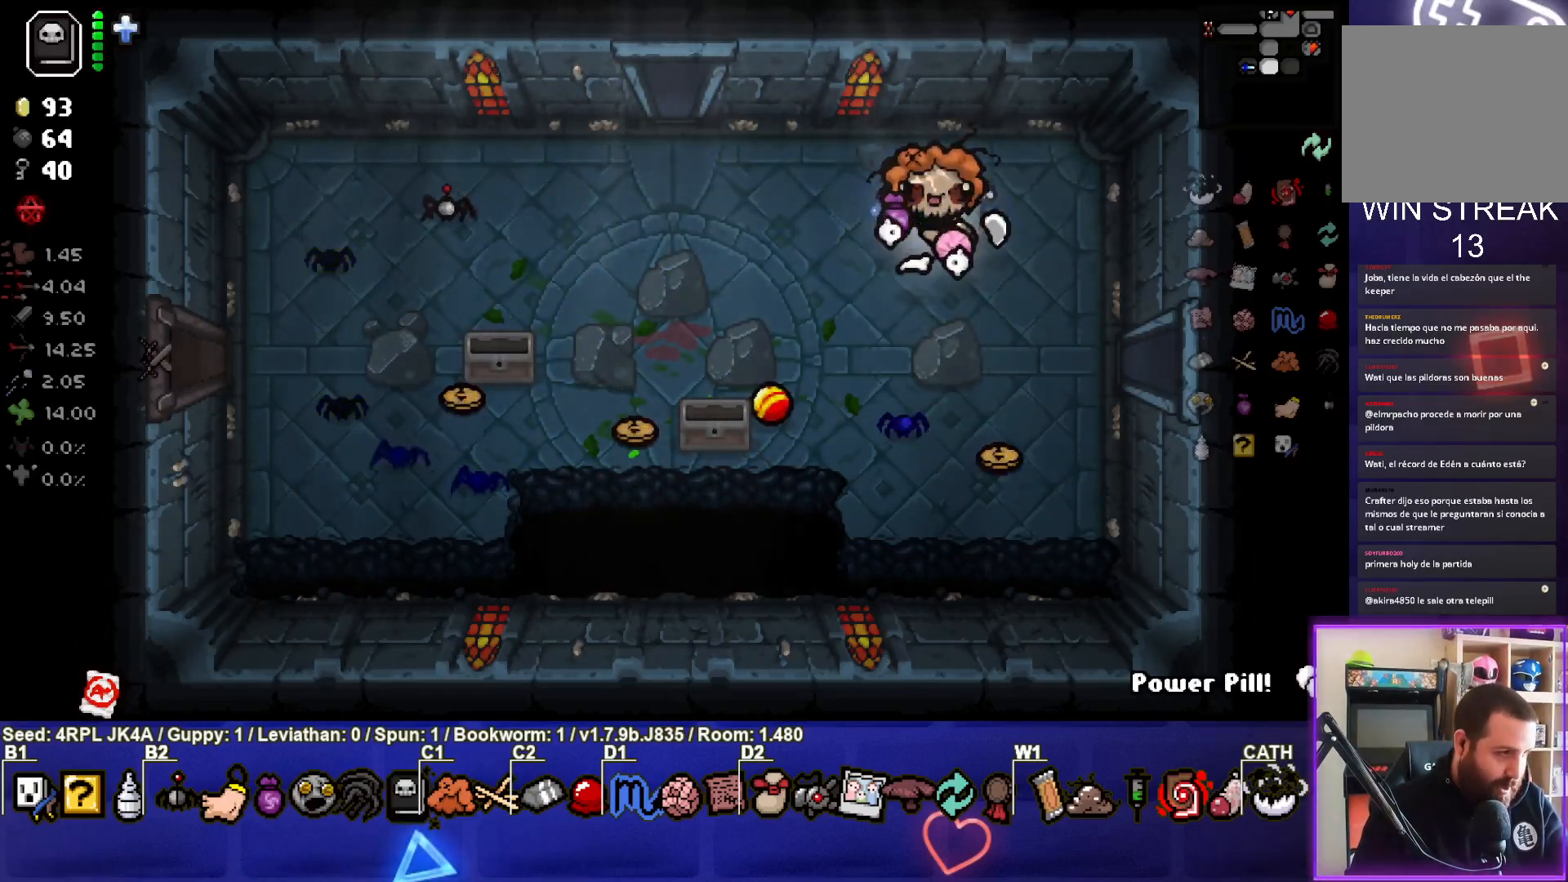
{"buttons": [], "left_stick": "center", "right_stick": "center", "events": []}
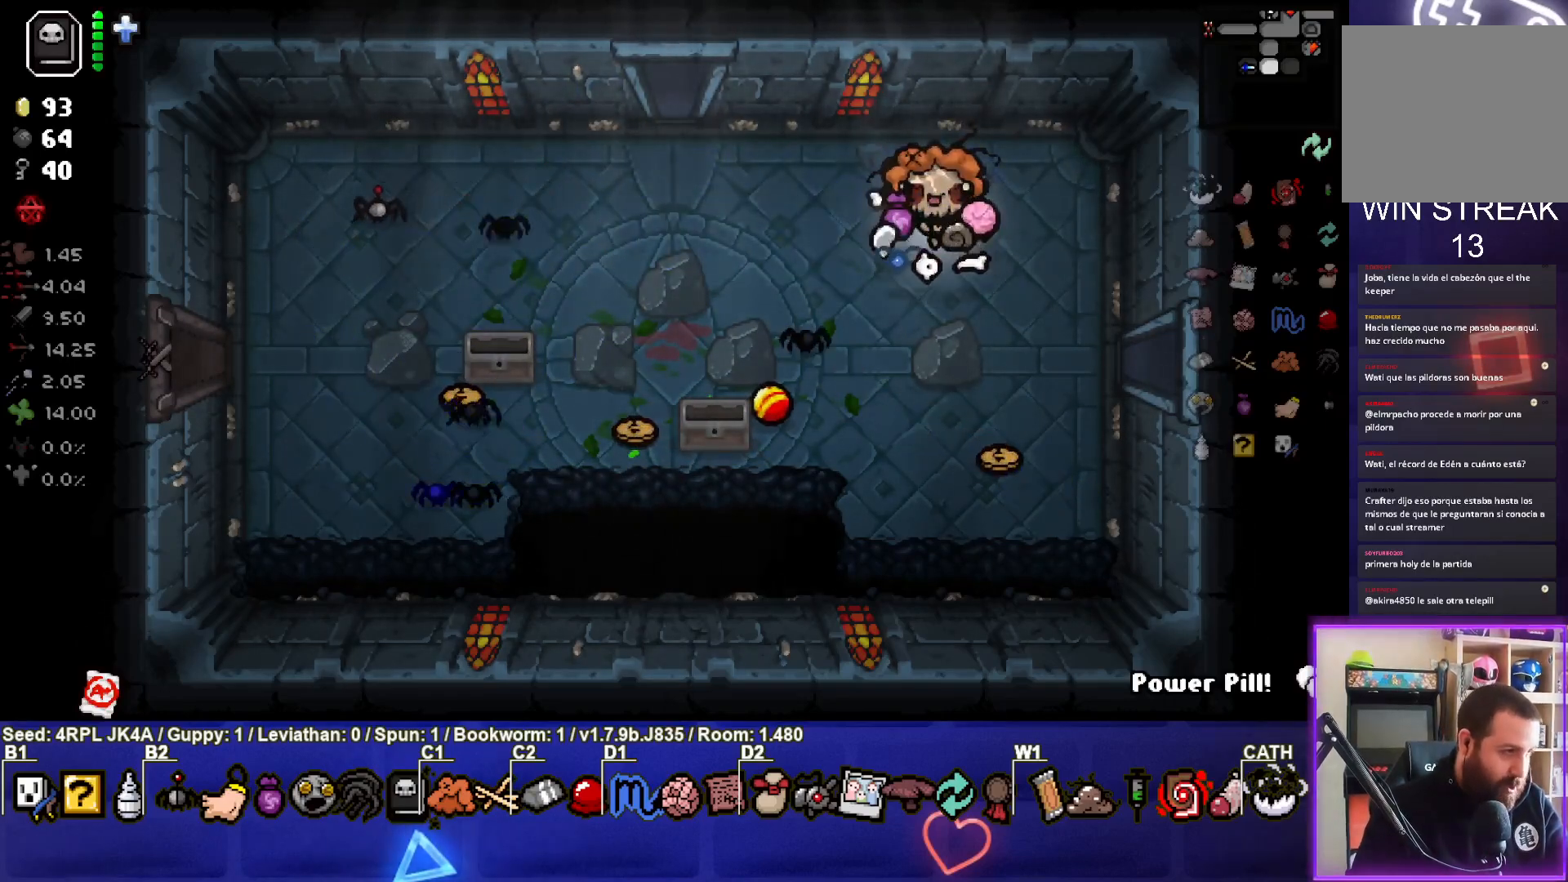
{"buttons": [], "left_stick": "center", "right_stick": "center", "events": []}
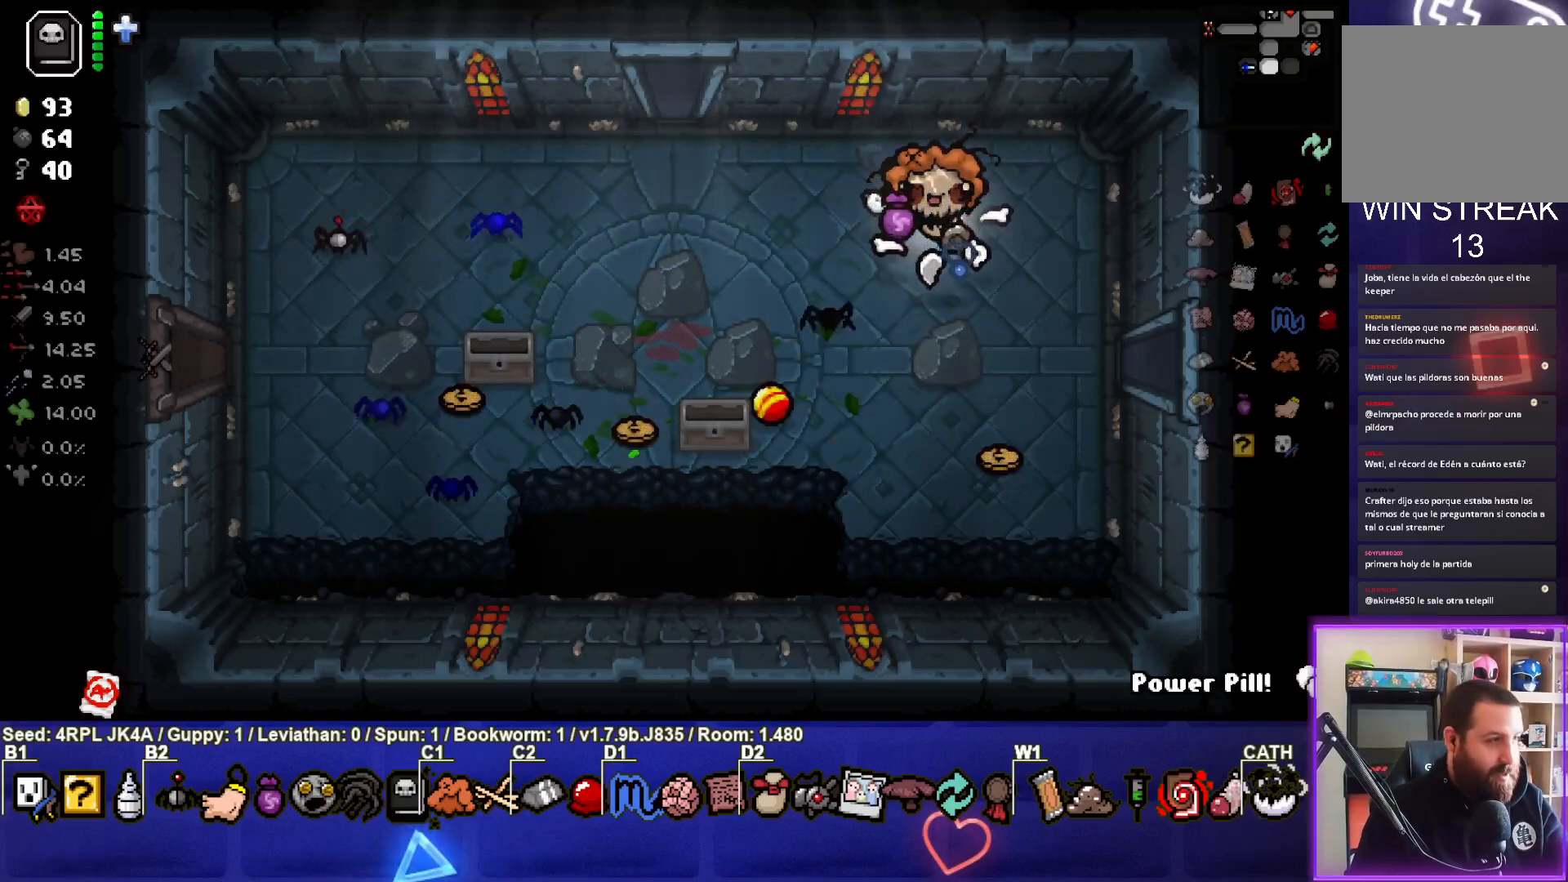
{"buttons": [], "left_stick": "center", "right_stick": "center", "events": [[167, "left_stick", "down-right"], [417, "left_stick", "center"]]}
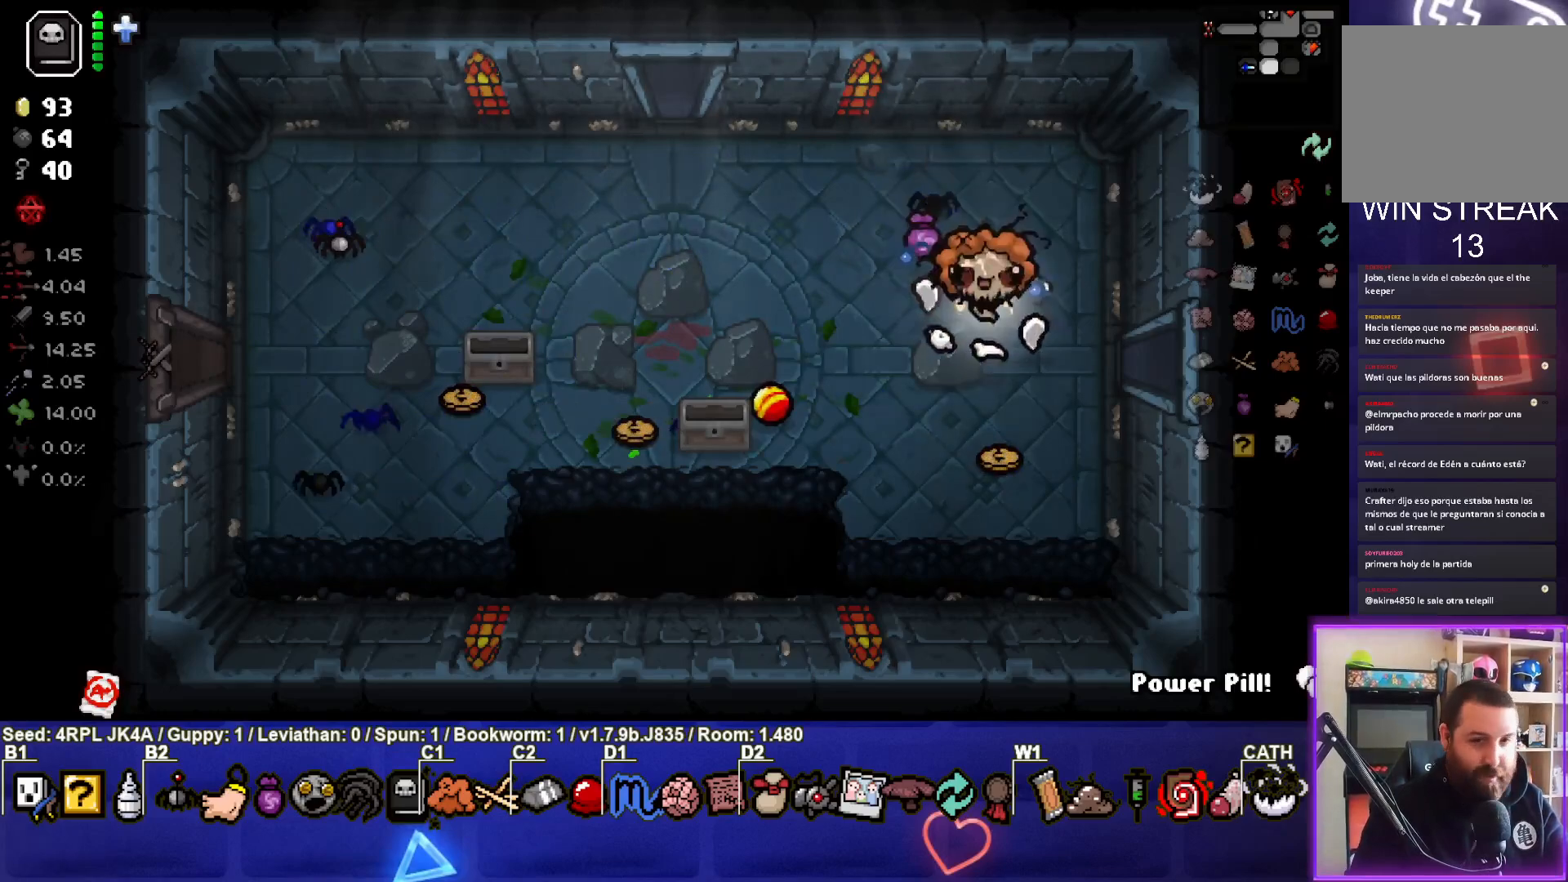
{"buttons": [], "left_stick": "right", "right_stick": "center", "events": [[67, "left_stick", "right"]]}
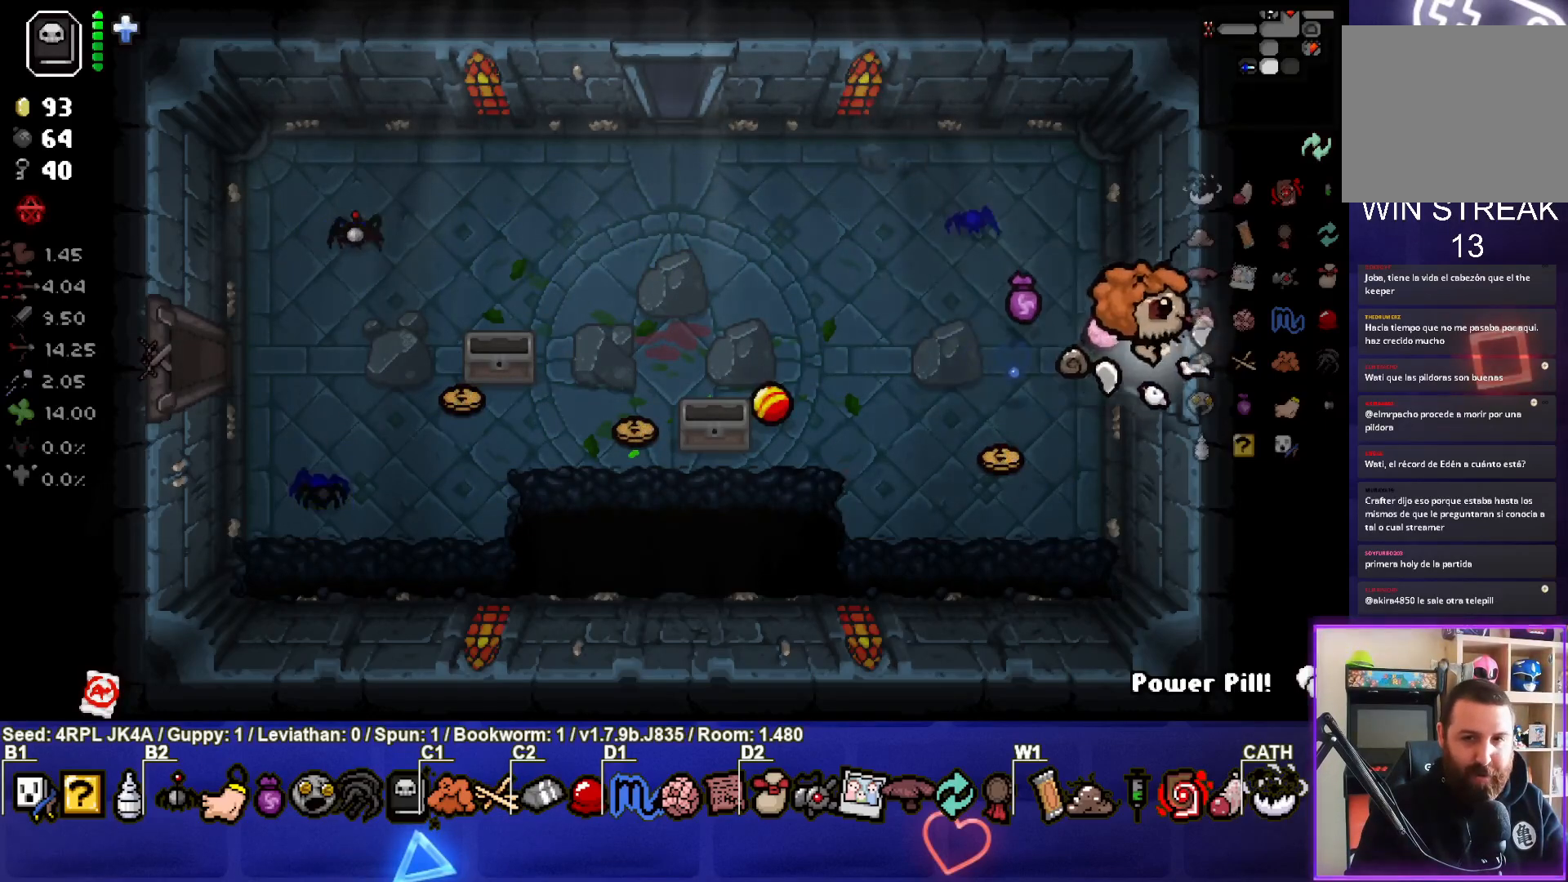
{"buttons": [], "left_stick": "center", "right_stick": "right", "events": [[33, "left_stick", "center"], [100, "right_stick", "right"]]}
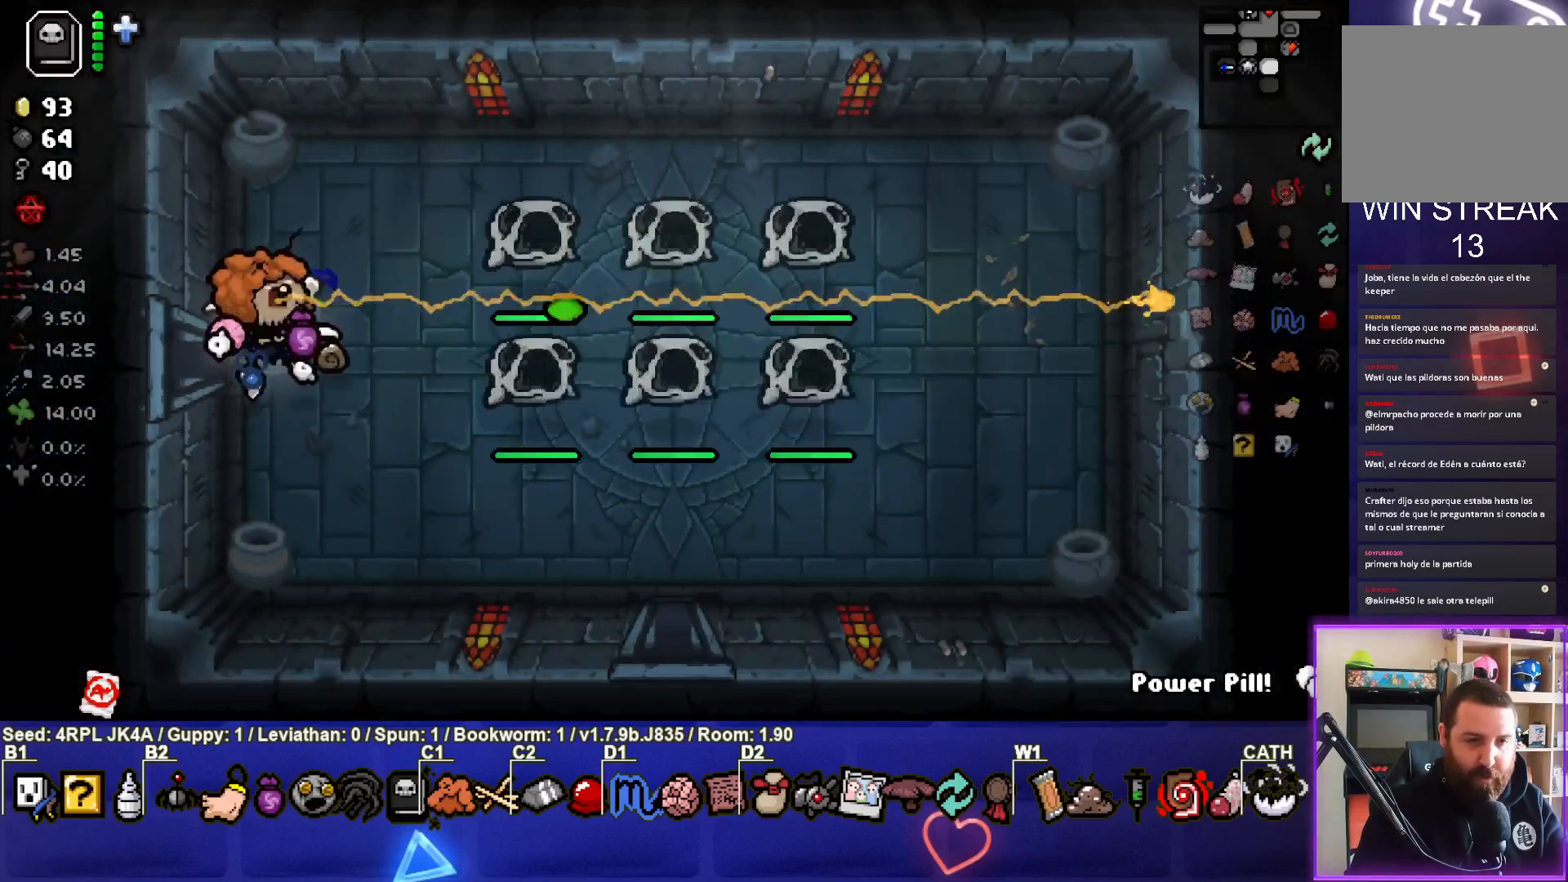
{"buttons": [], "left_stick": "up-right", "right_stick": "center", "events": [[250, "left_stick", "right"], [350, "right_stick", "center"], [417, "left_stick", "up-right"]]}
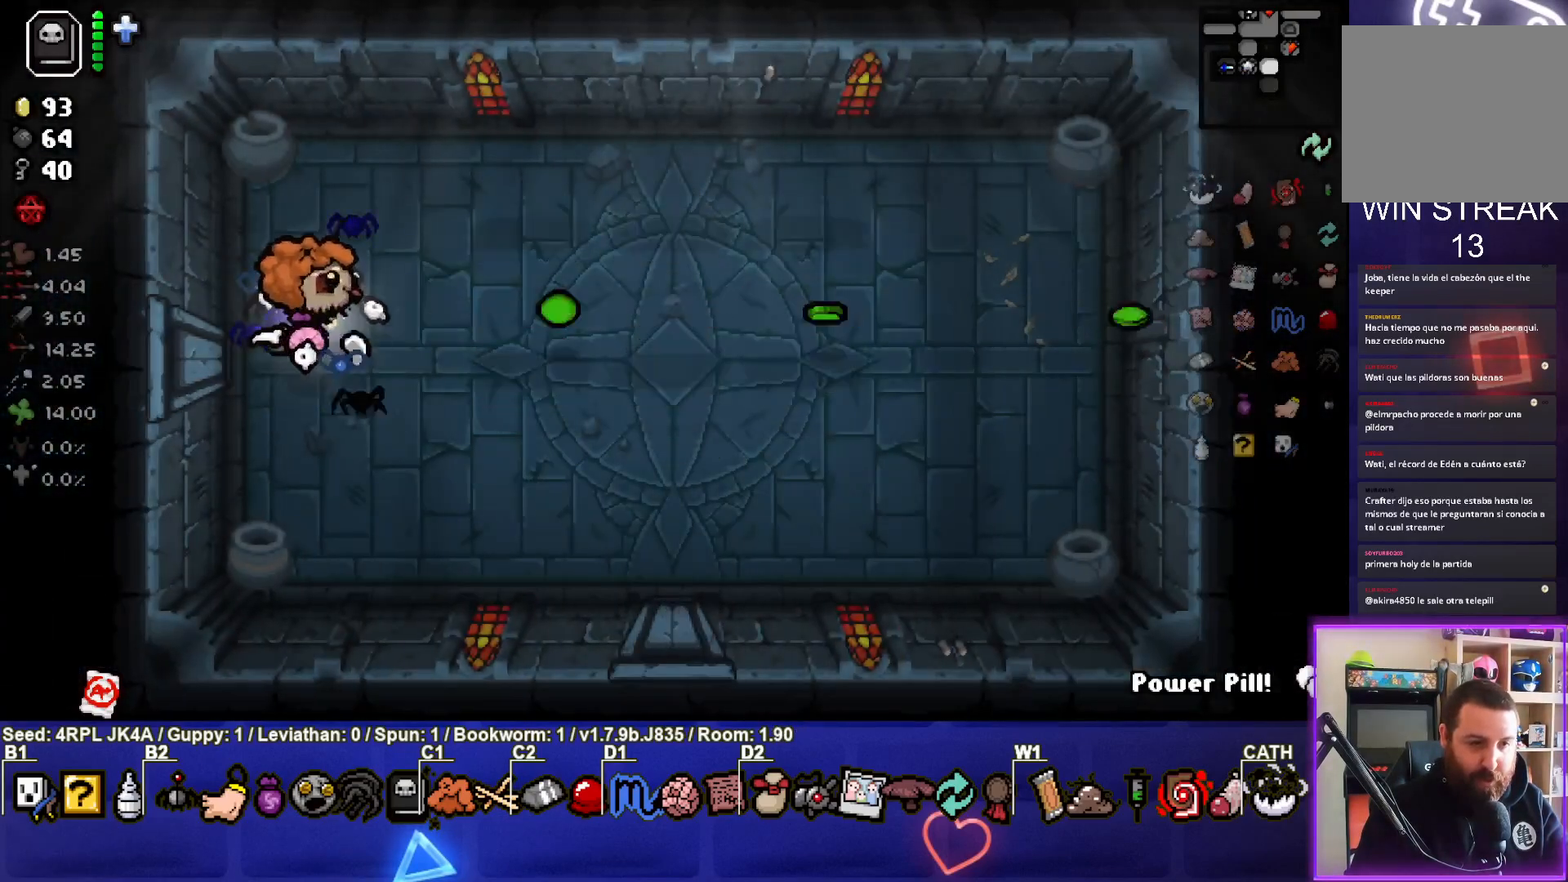
{"buttons": [], "left_stick": "up-right", "right_stick": "down", "events": [[50, "right_stick", "down-right"], [100, "left_stick", "center"], [267, "left_stick", "up-right"], [433, "right_stick", "down"]]}
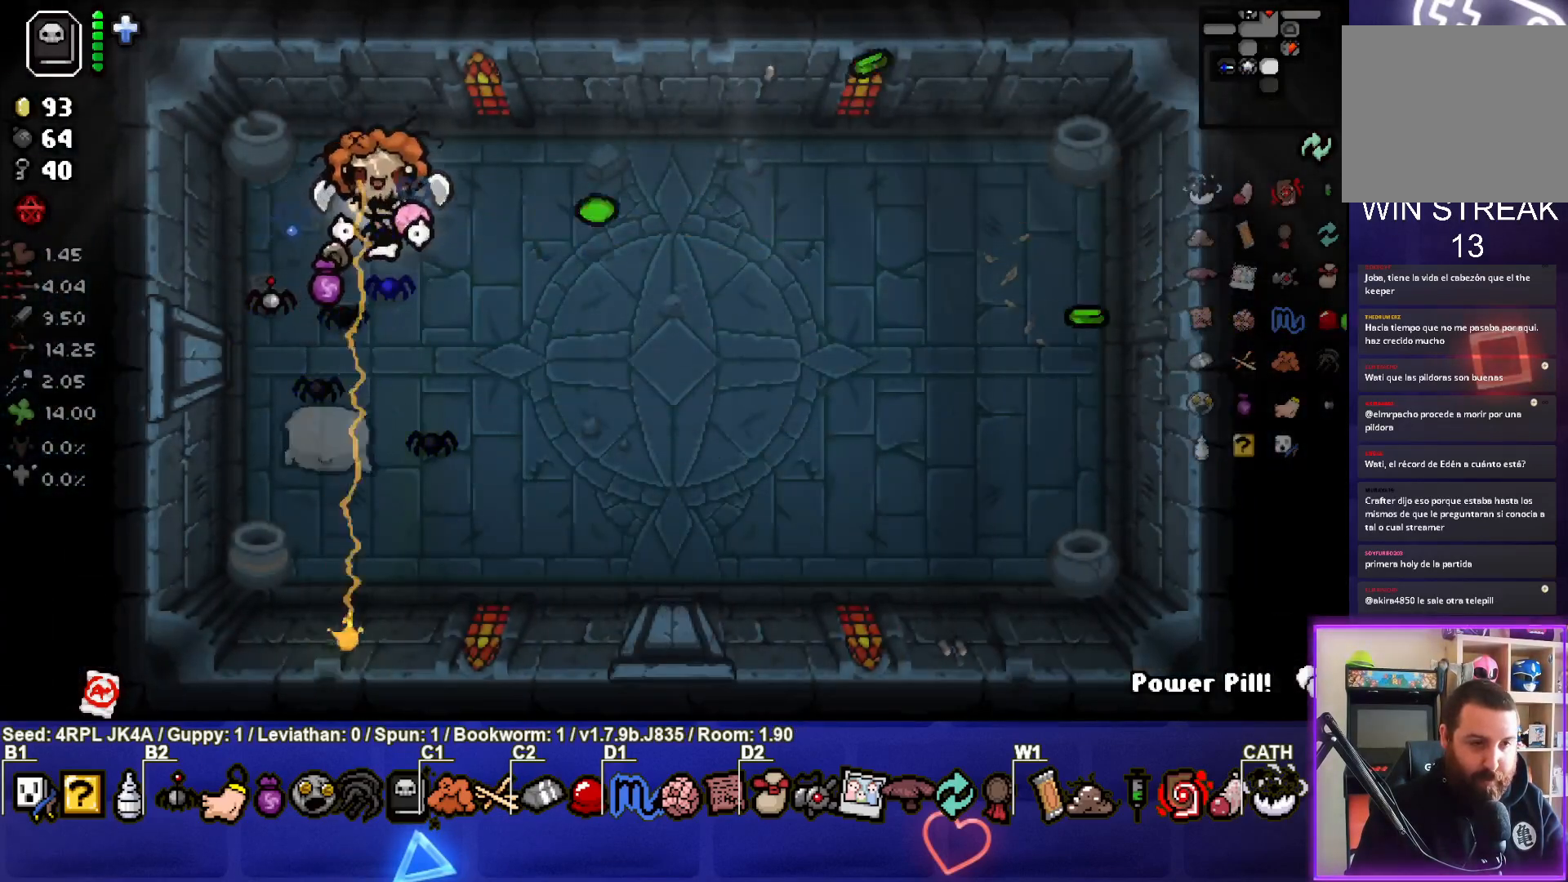
{"buttons": [], "left_stick": "up-left", "right_stick": "down", "events": [[100, "left_stick", "center"], [383, "left_stick", "up-left"]]}
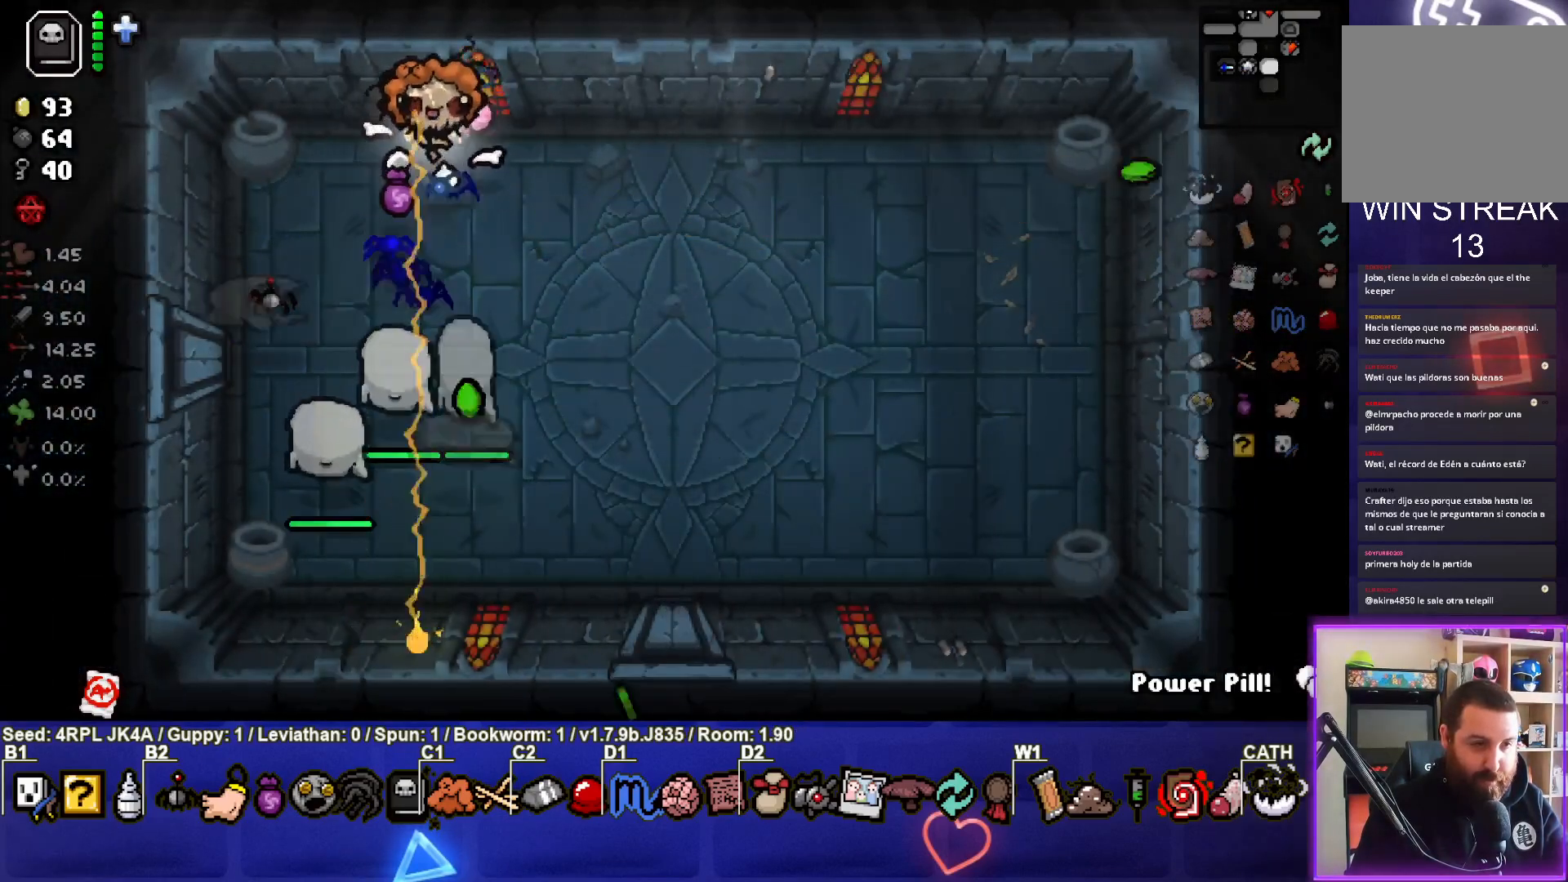
{"buttons": [], "left_stick": "right", "right_stick": "down-left", "events": [[33, "left_stick", "up-right"], [233, "left_stick", "center"], [317, "left_stick", "right"], [383, "right_stick", "down-left"]]}
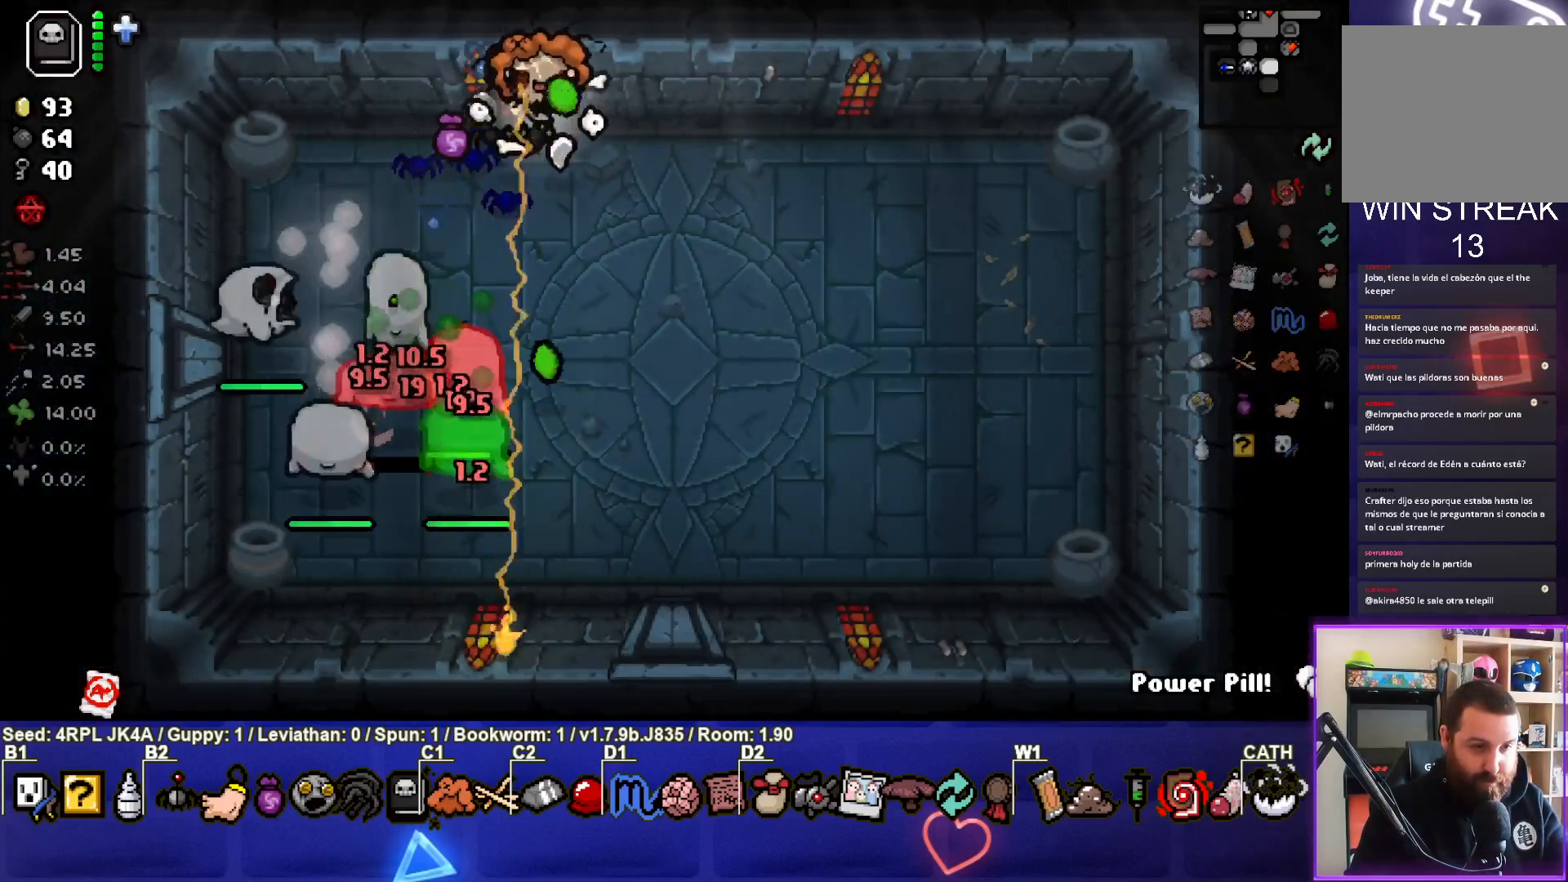
{"buttons": [], "left_stick": "down-right", "right_stick": "left", "events": [[100, "left_stick", "down-right"], [150, "right_stick", "left"]]}
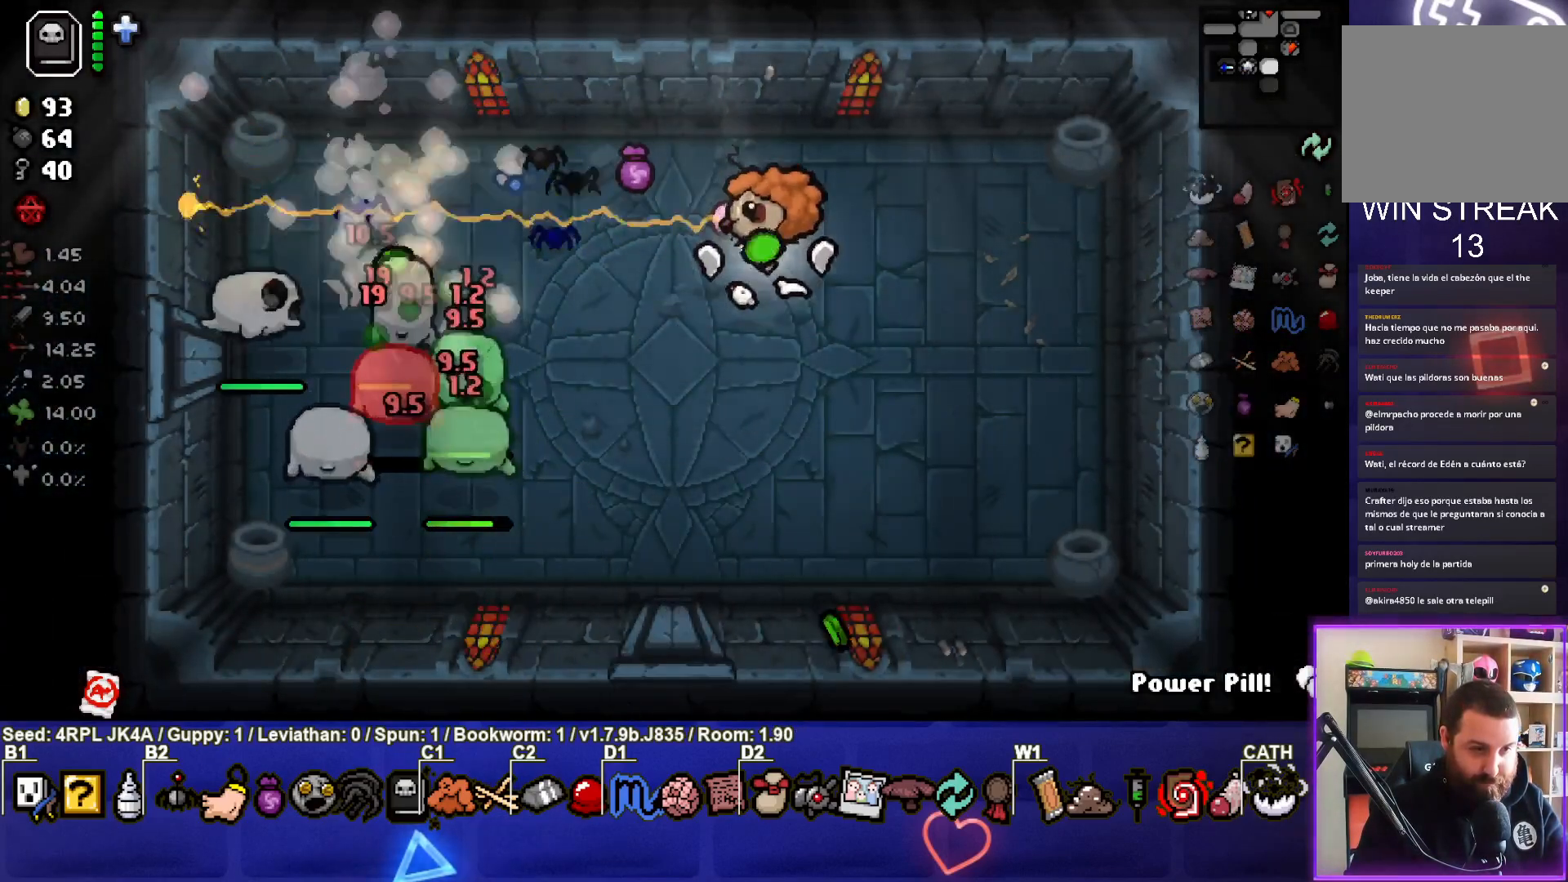
{"buttons": [], "left_stick": "down-right", "right_stick": "left", "events": [[183, "left_stick", "center"], [267, "left_stick", "down-right"], [433, "left_stick", "center"], [500, "left_stick", "down-right"]]}
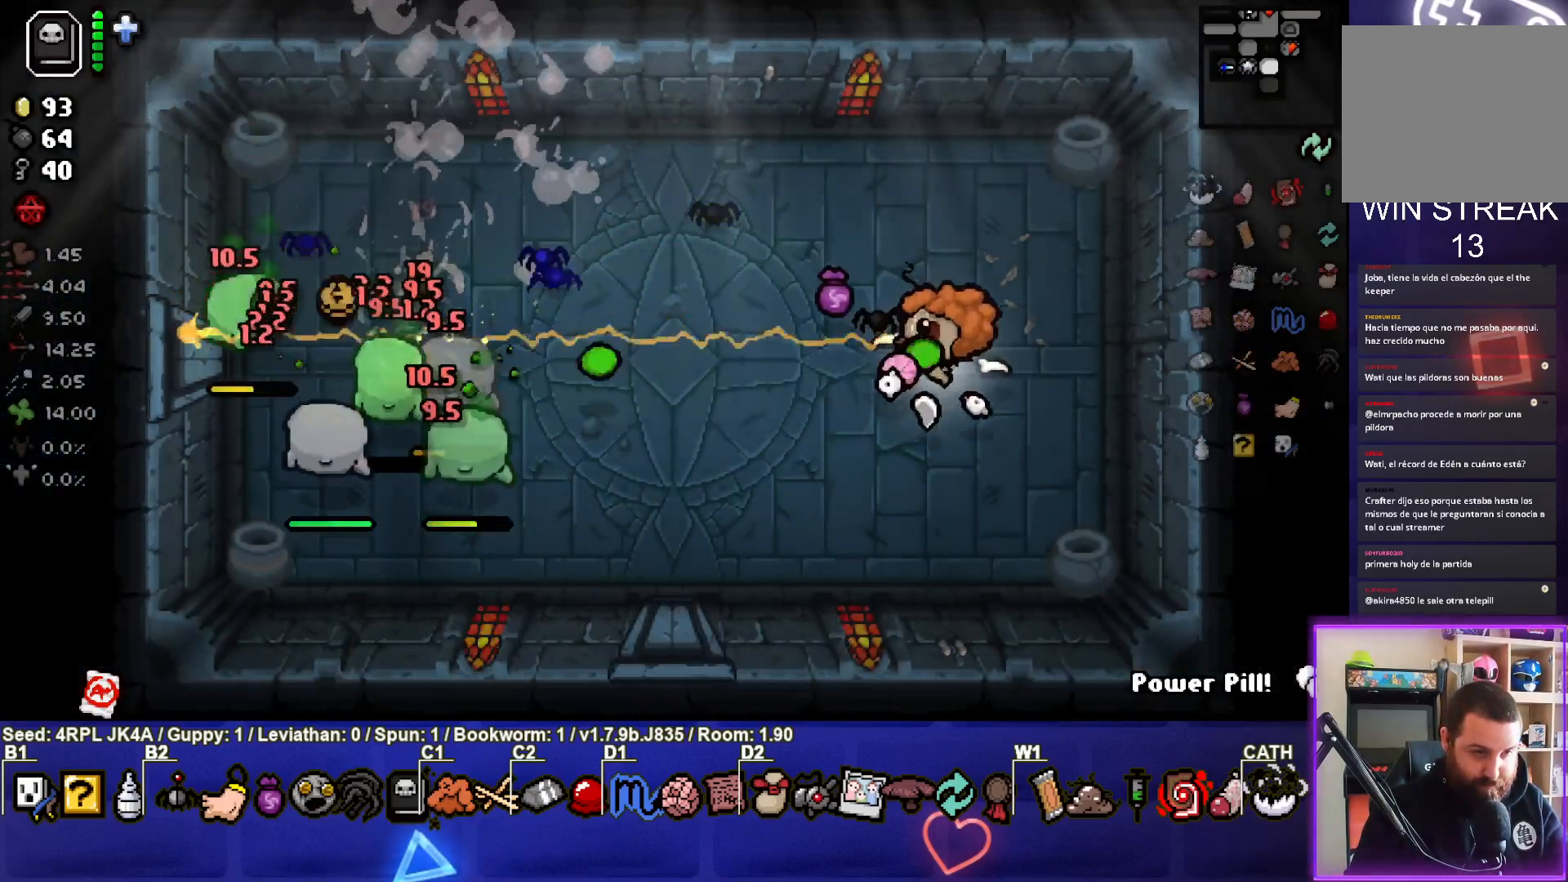
{"buttons": [], "left_stick": "center", "right_stick": "left", "events": [[267, "left_stick", "left"], [433, "left_stick", "center"]]}
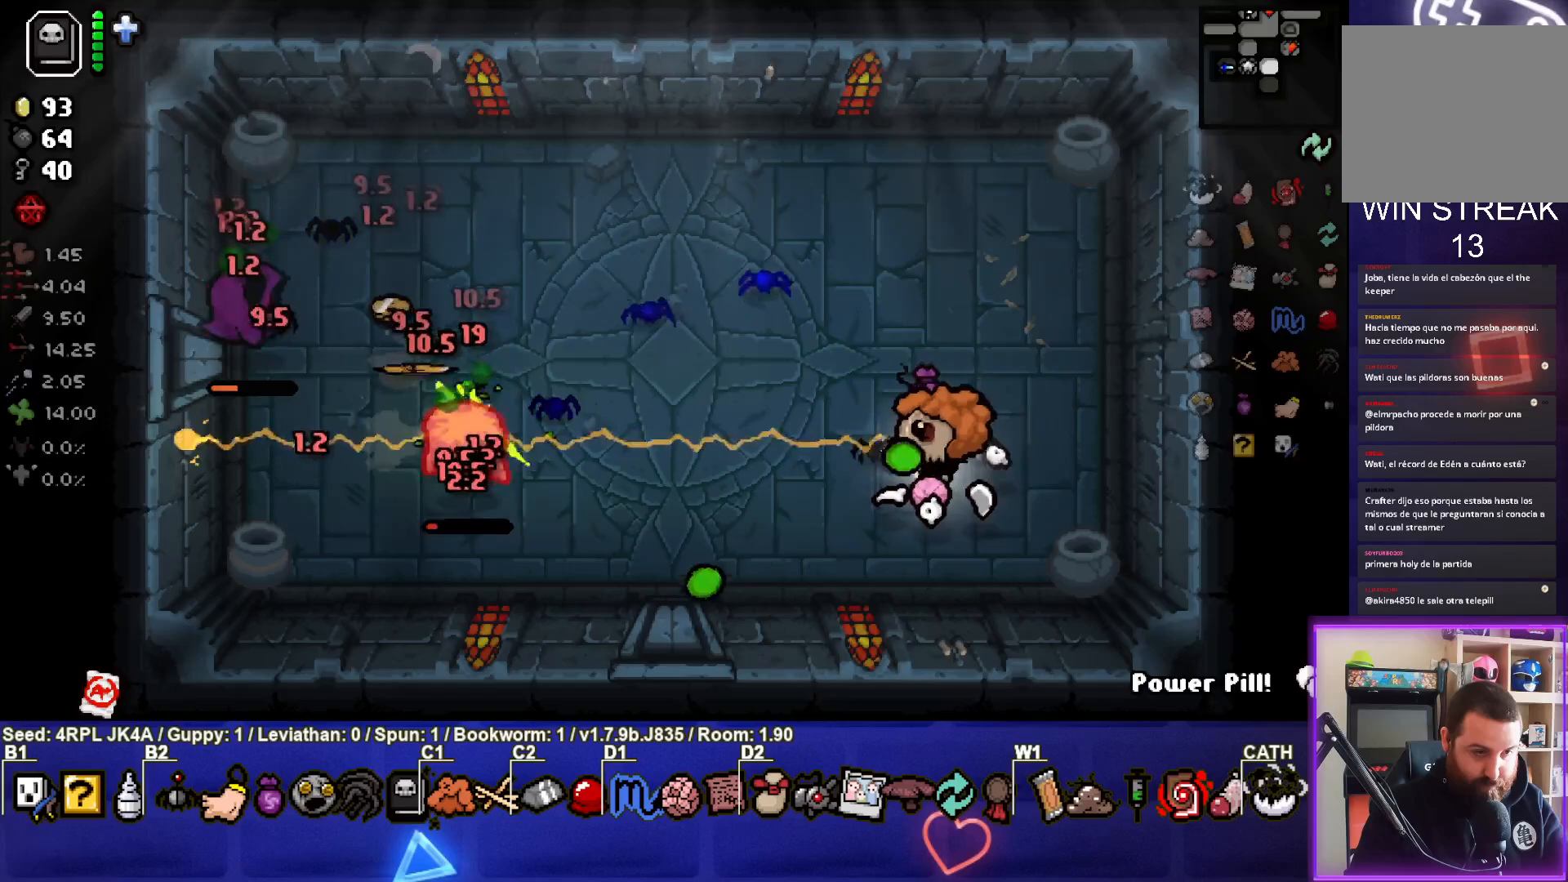
{"buttons": [], "left_stick": "left", "right_stick": "left", "events": [[83, "left_stick", "left"], [200, "left_stick", "center"], [367, "left_stick", "left"]]}
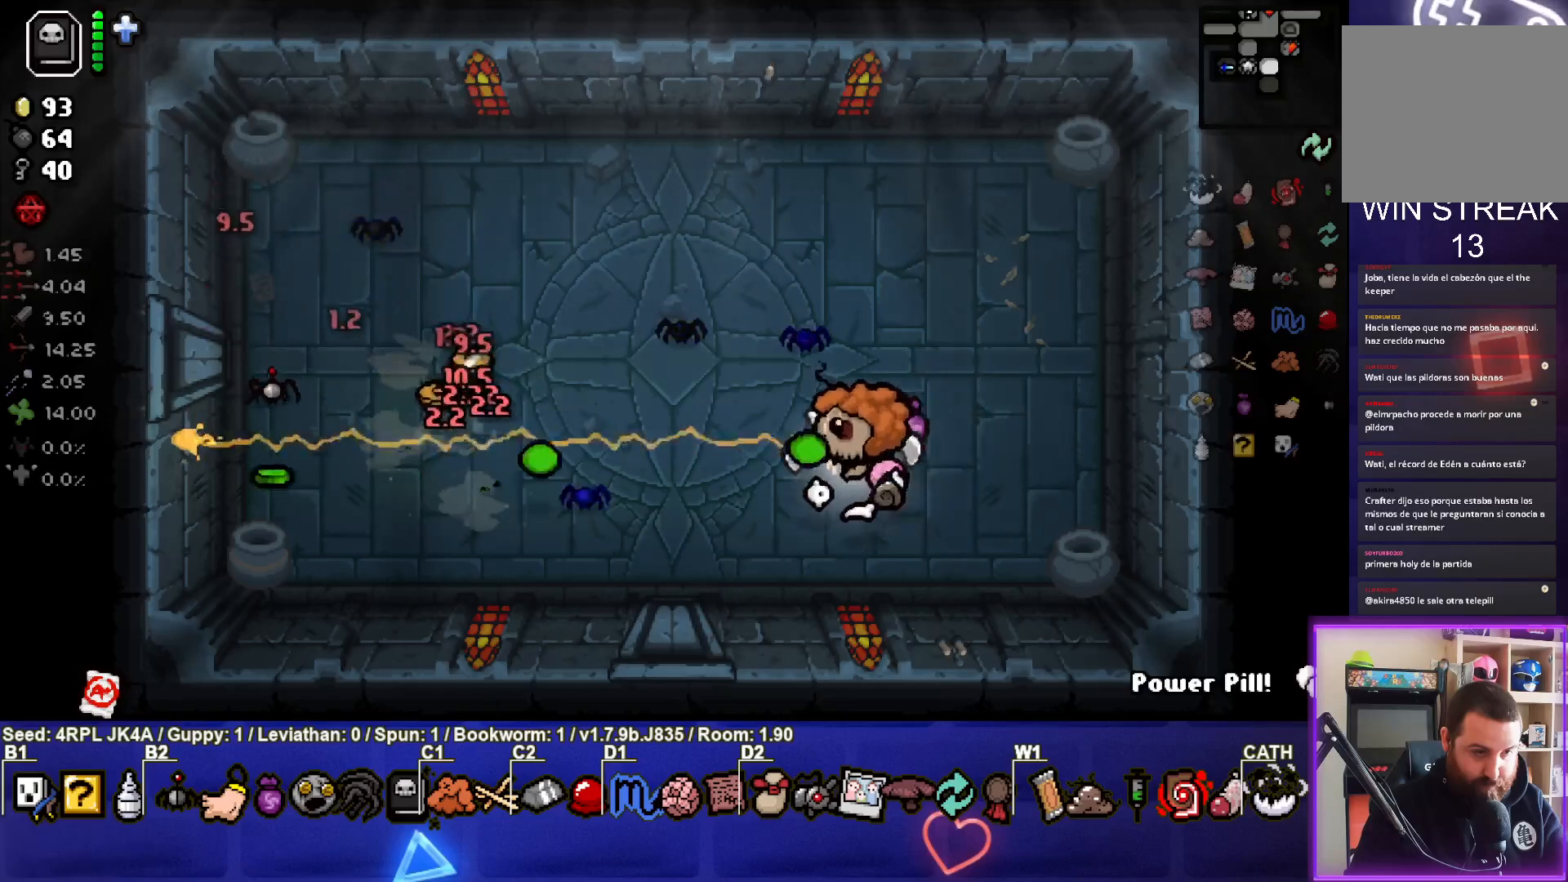
{"buttons": [], "left_stick": "left", "right_stick": "right", "events": [[67, "left_stick", "center"], [167, "left_stick", "up-left"], [217, "right_stick", "right"], [383, "left_stick", "center"], [467, "left_stick", "left"]]}